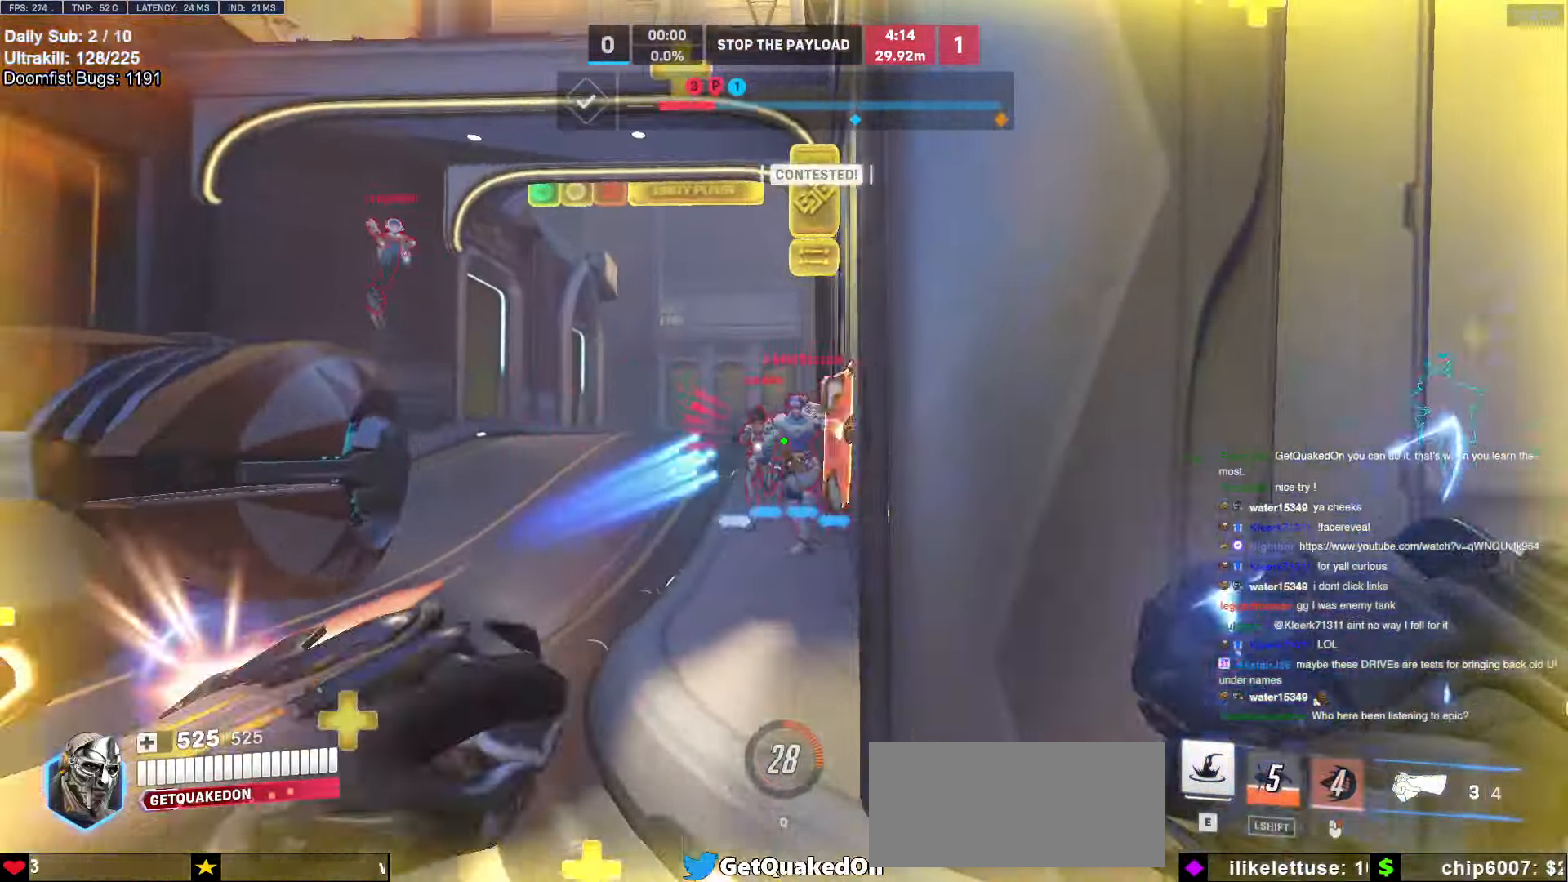
Gameplay with keyboard and mouse; each line is a JSON object with the keys and mouse buttons held at the frame after it. "events" lists presses ("down") and releases ("up") of "a", "ctrl", "d", "e", "f", "melee", "q", "r", "s", "shift", "space", "w", "mouse_left" and "mouse_right" between this image and that frame as [ms after this image, input, new state], when the widget could be followed in between. "mouse_left", "mouse_right" = the "left", "right" buttons of the "mouse" list. No other keys are recorded. Mouse movement is not recorded. Key names are as the overlay labels them; some are game actions (e.g. jump) rather than physical keys.
{"keys": ["d", "s"], "mouse": [], "events": [[50, "mouse_left", "up"], [150, "space", "down"], [250, "mouse_left", "down"], [283, "space", "up"], [333, "s", "down"], [383, "mouse_left", "up"]]}
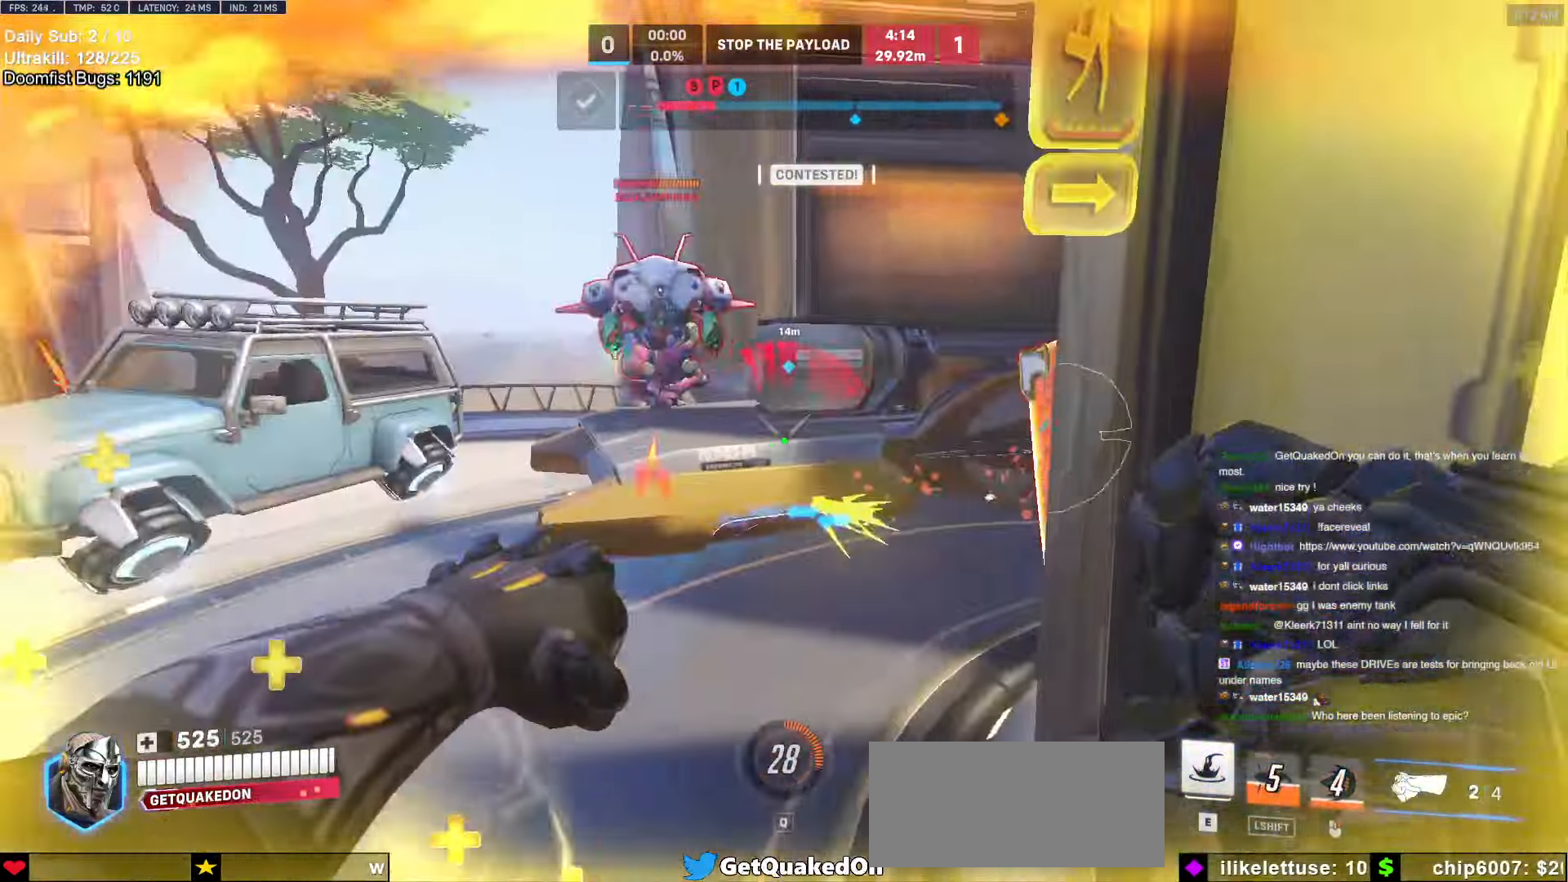
{"keys": ["a"], "mouse": [], "events": [[200, "s", "up"], [350, "mouse_left", "down"], [450, "a", "down"], [450, "d", "up"], [500, "mouse_left", "up"]]}
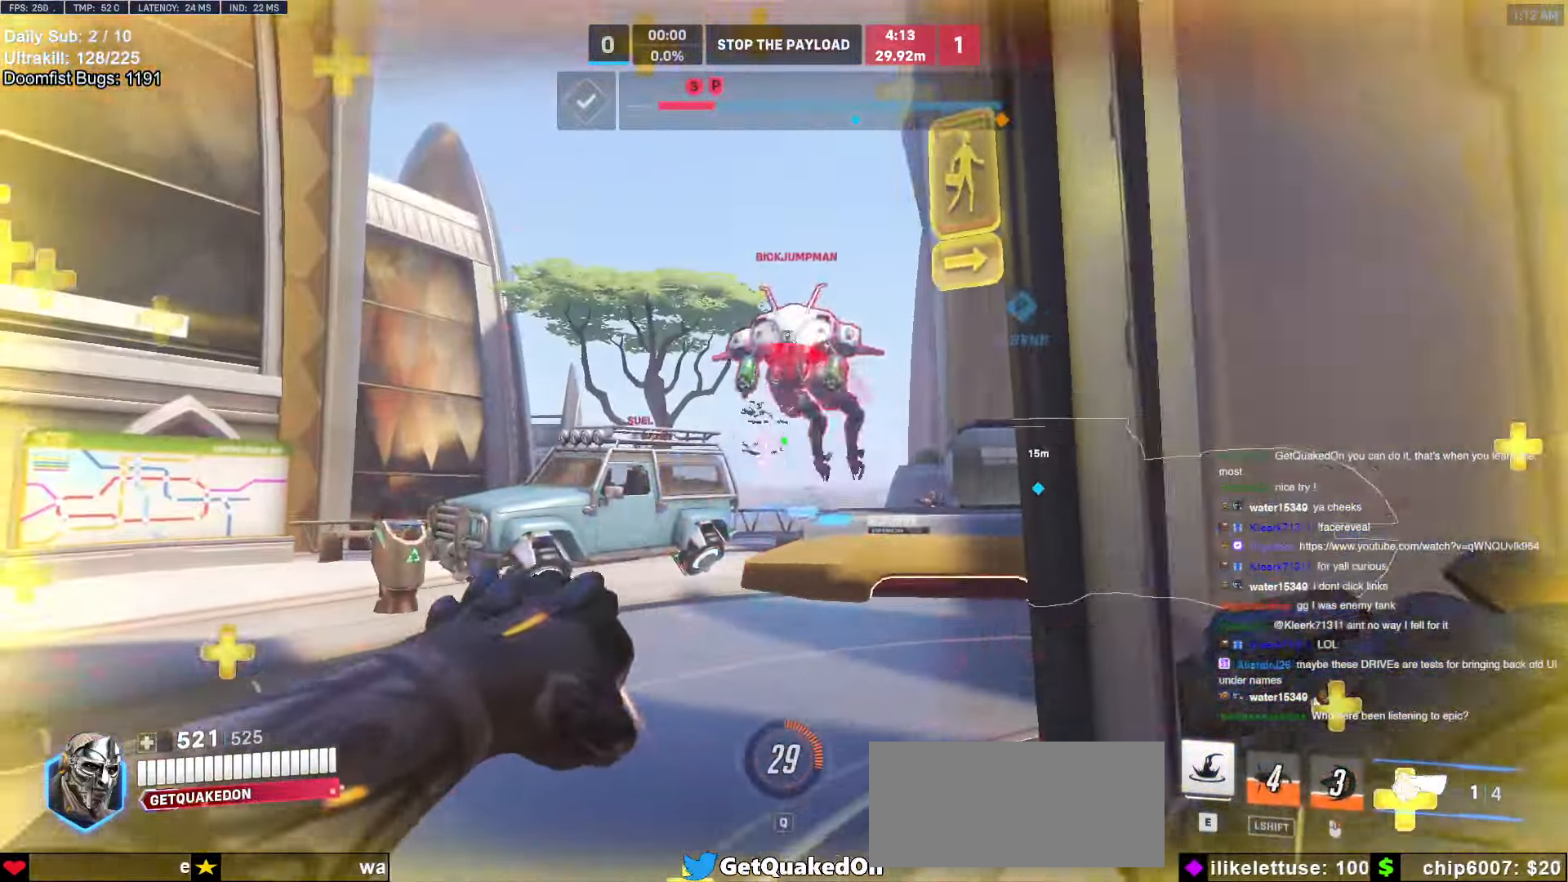
{"keys": ["s"], "mouse": ["left"], "events": [[183, "s", "down"], [366, "a", "up"], [366, "mouse_left", "down"], [366, "space", "down"], [416, "space", "up"]]}
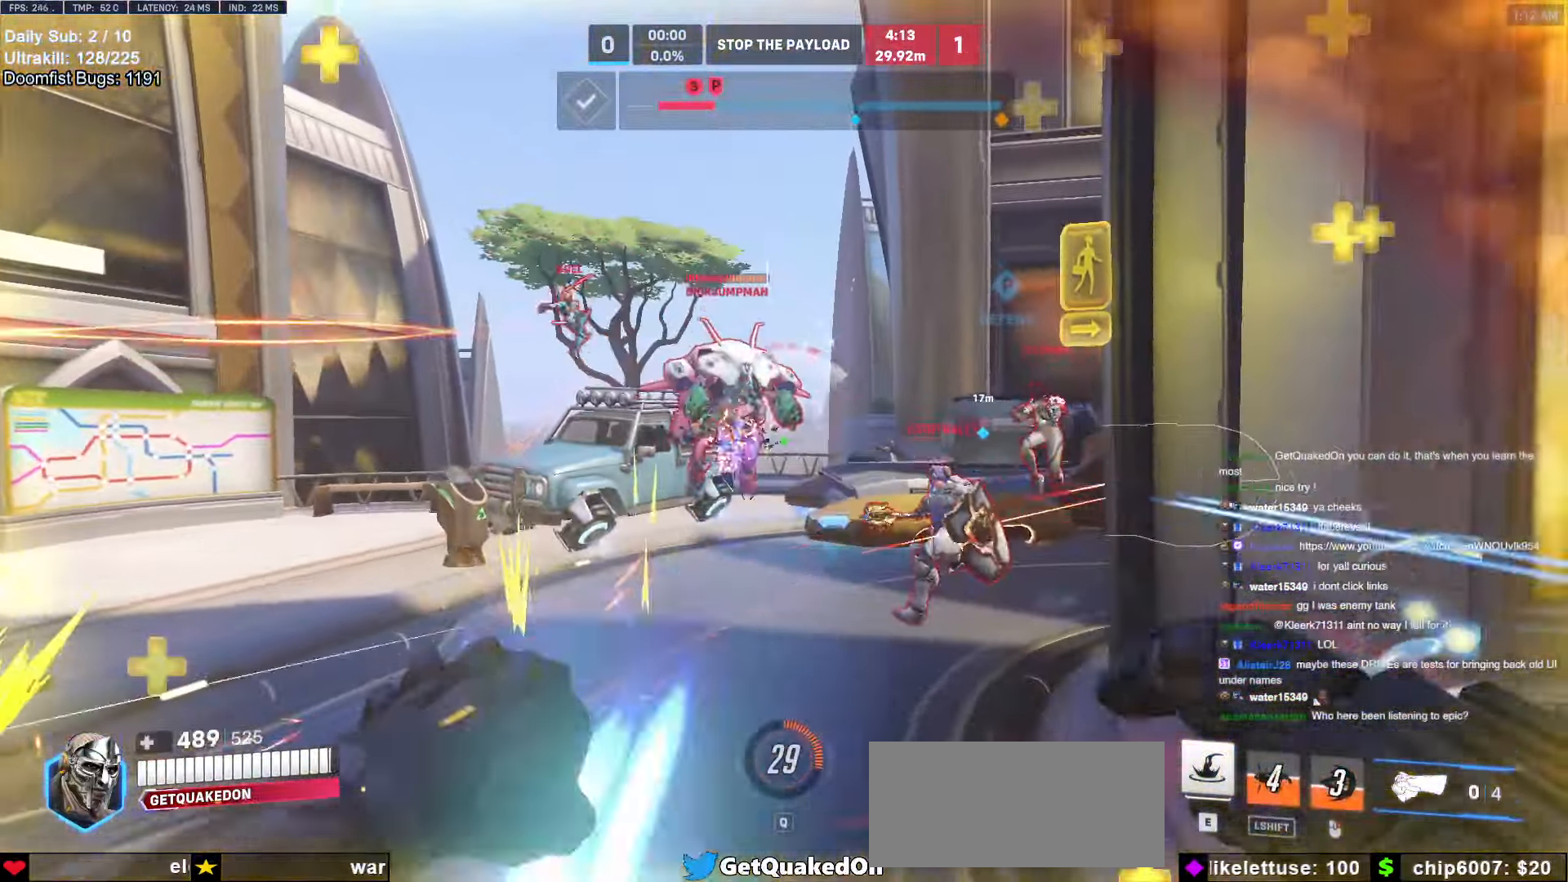
{"keys": ["s"], "mouse": [], "events": [[50, "mouse_left", "up"], [150, "a", "down"], [333, "a", "up"]]}
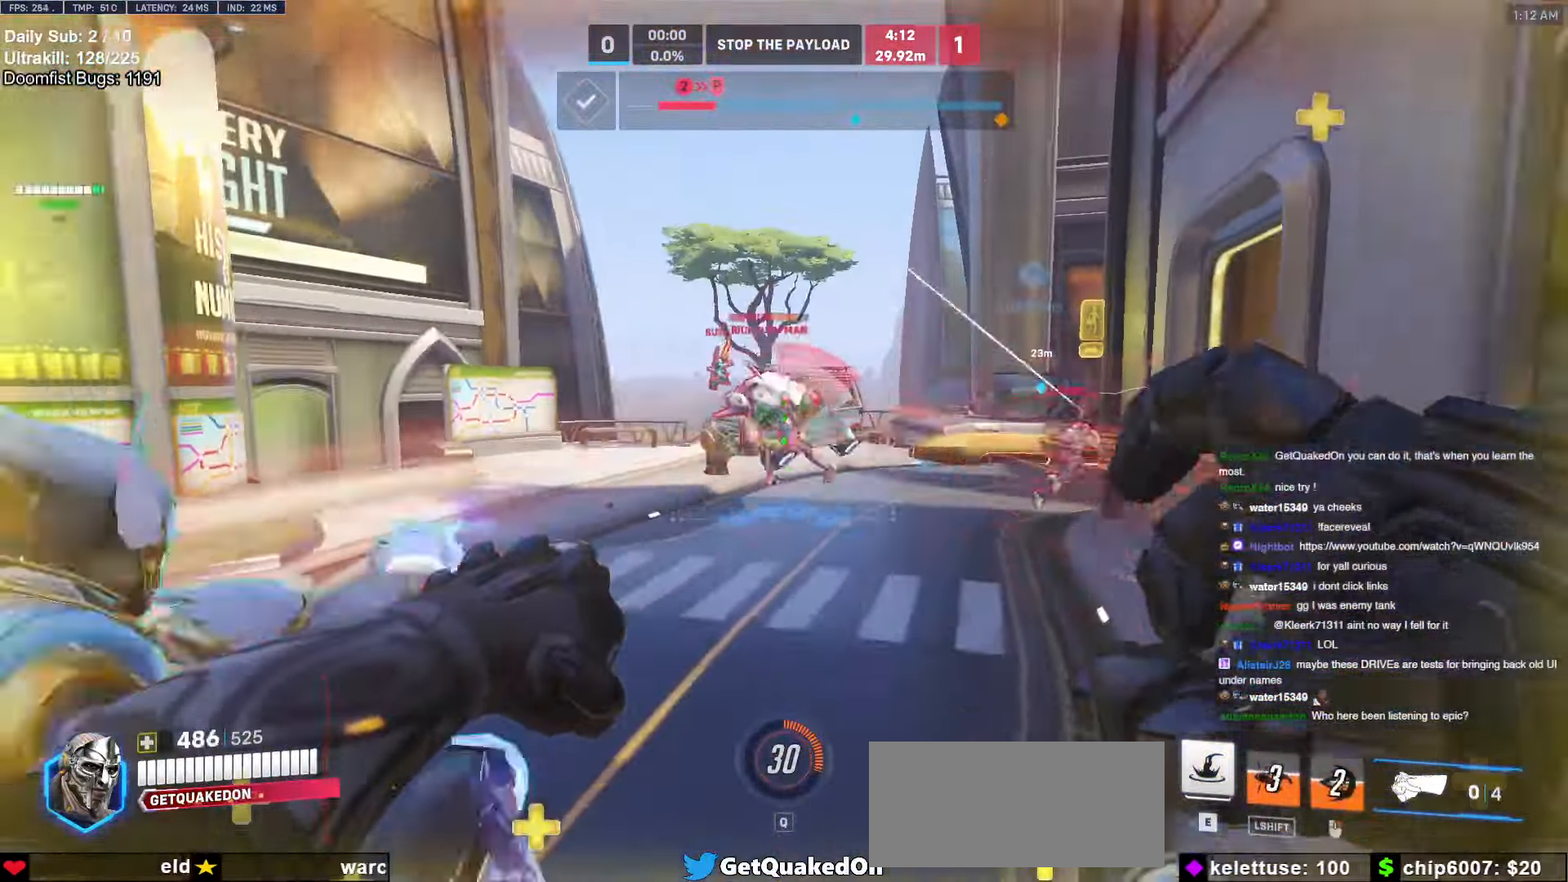
{"keys": ["a", "w"], "mouse": [], "events": [[16, "mouse_left", "down"], [66, "s", "up"], [216, "e", "down"], [216, "mouse_left", "up"], [216, "w", "down"], [350, "e", "up"], [483, "a", "down"]]}
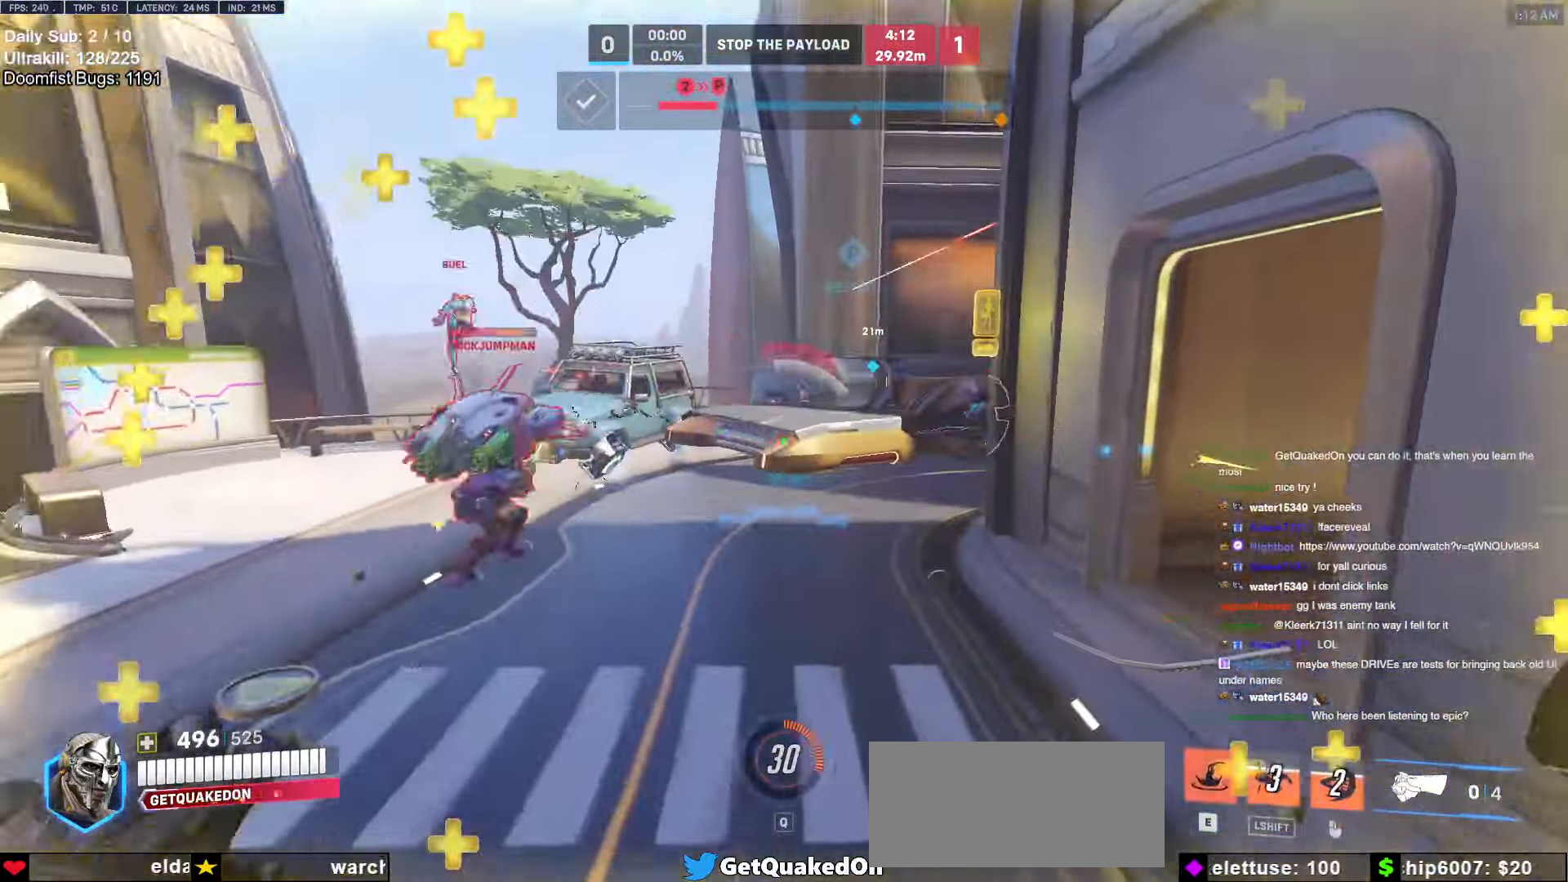
{"keys": ["d", "w"], "mouse": [], "events": [[466, "a", "up"], [500, "d", "down"]]}
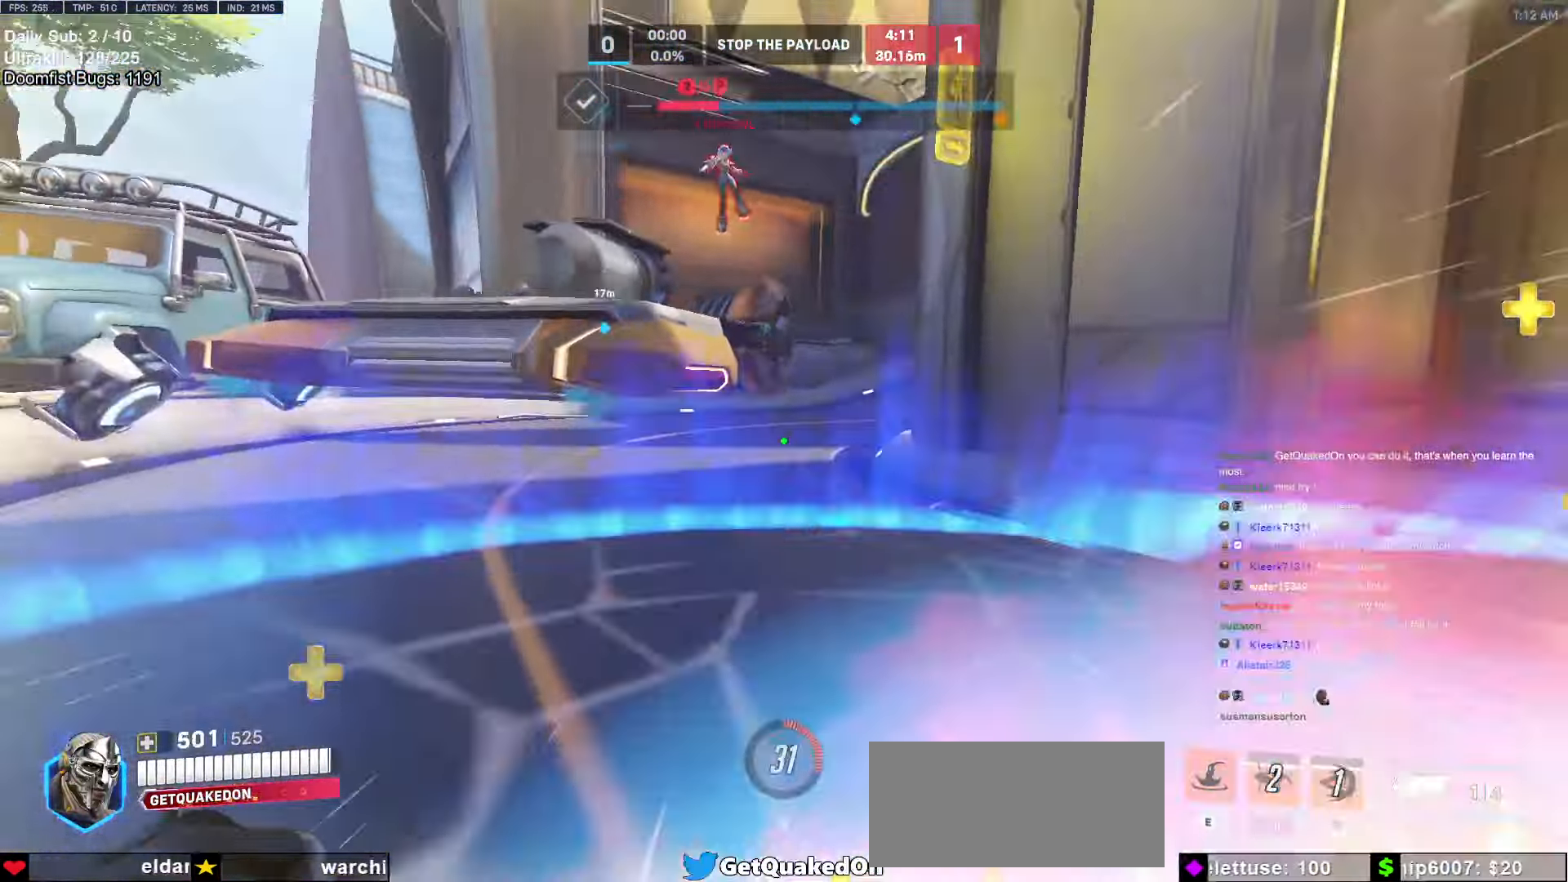
{"keys": ["d"], "mouse": [], "events": [[50, "space", "down"], [200, "space", "up"], [283, "mouse_left", "down"], [333, "w", "up"], [433, "mouse_left", "up"]]}
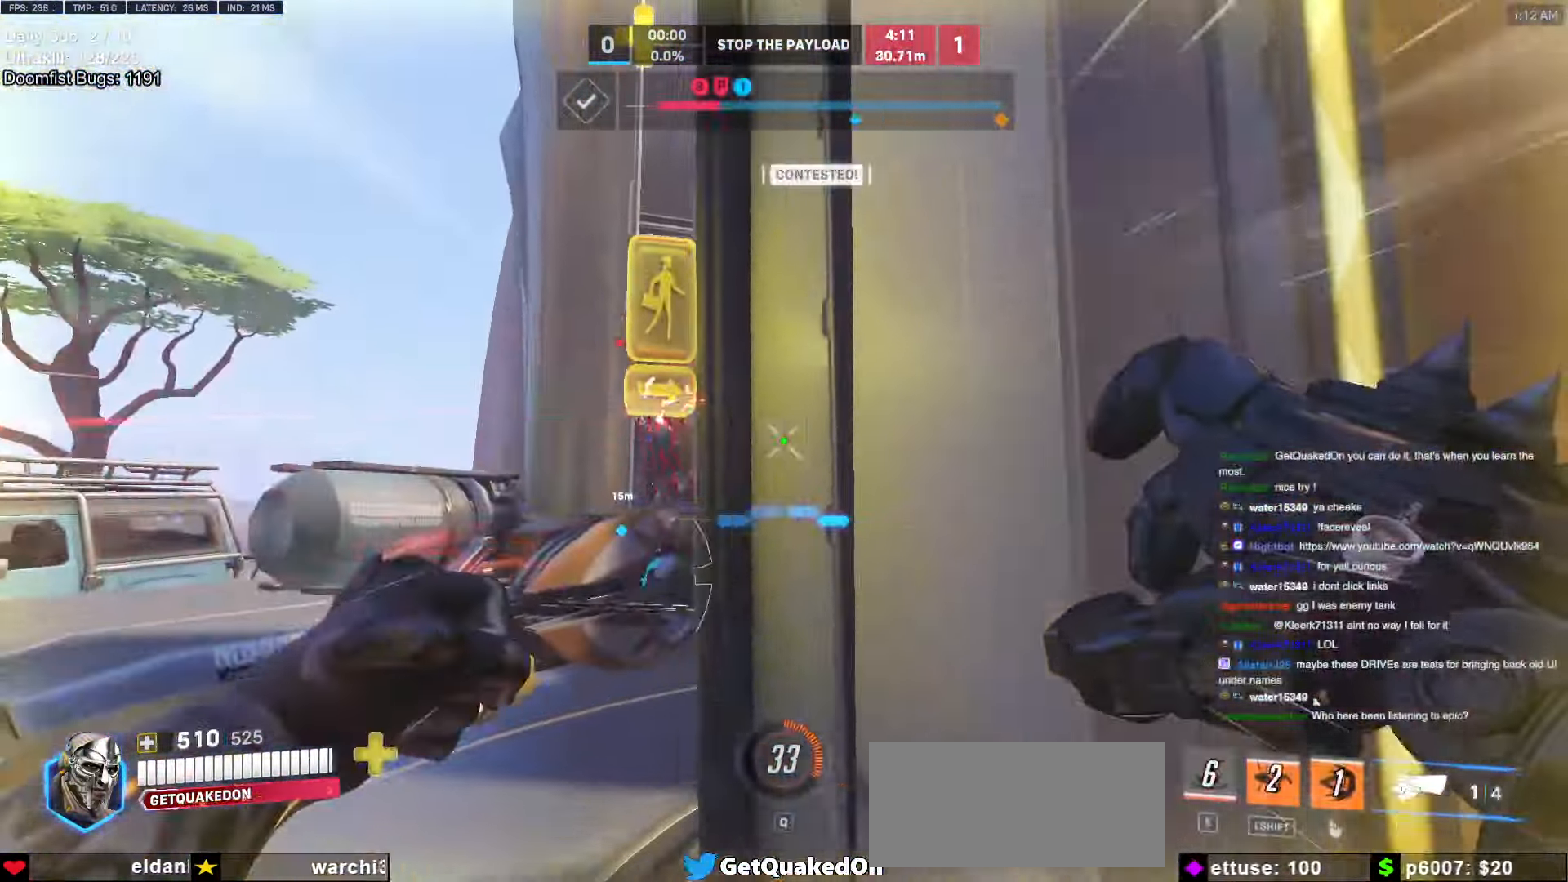
{"keys": ["a", "w"], "mouse": [], "events": [[116, "mouse_left", "down"], [200, "mouse_left", "up"], [250, "w", "down"], [300, "d", "up"], [483, "a", "down"]]}
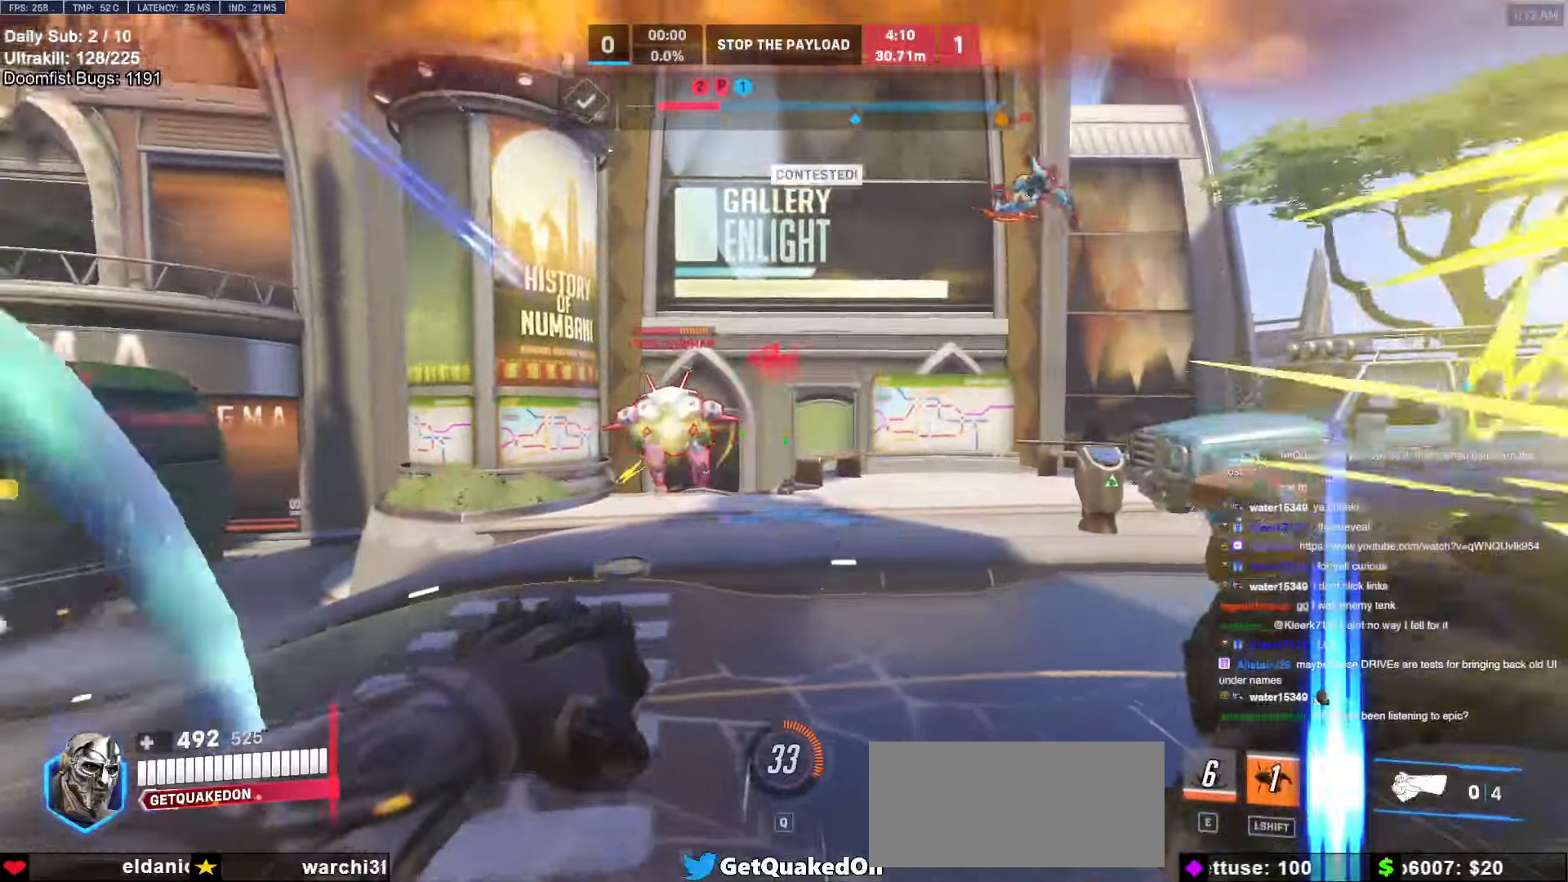
{"keys": ["a"], "mouse": ["right"], "events": [[33, "a", "up"], [33, "mouse_left", "down"], [83, "d", "down"], [83, "mouse_right", "down"], [167, "mouse_left", "up"], [167, "w", "up"], [267, "a", "down"], [267, "d", "up"]]}
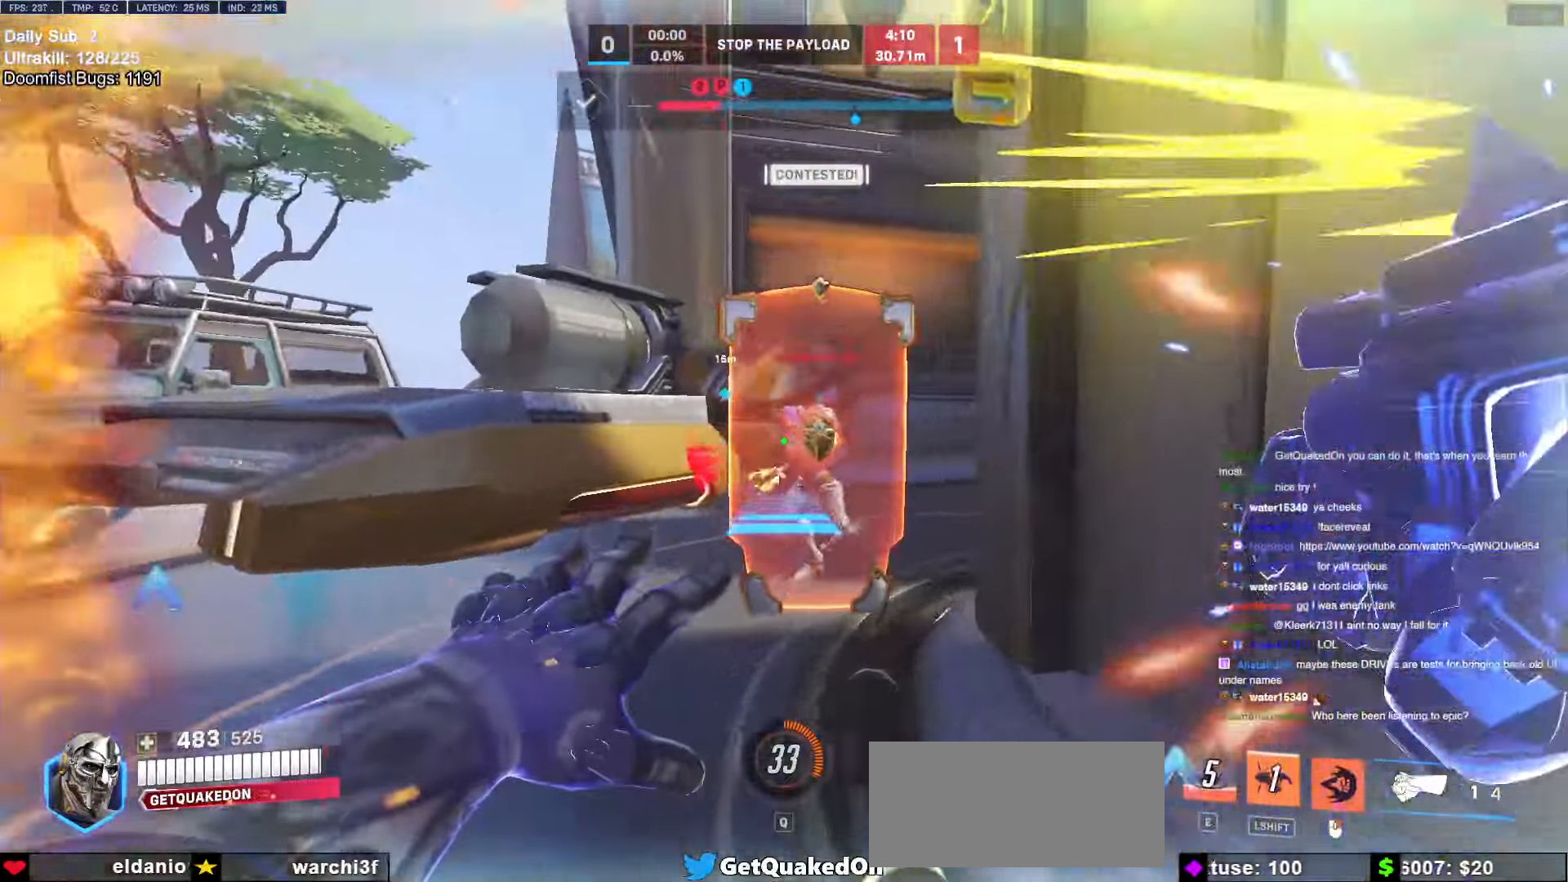
{"keys": ["w"], "mouse": [], "events": [[117, "w", "down"], [183, "mouse_right", "up"], [233, "a", "up"], [233, "w", "up"], [283, "d", "down"], [333, "w", "down"], [433, "d", "up"]]}
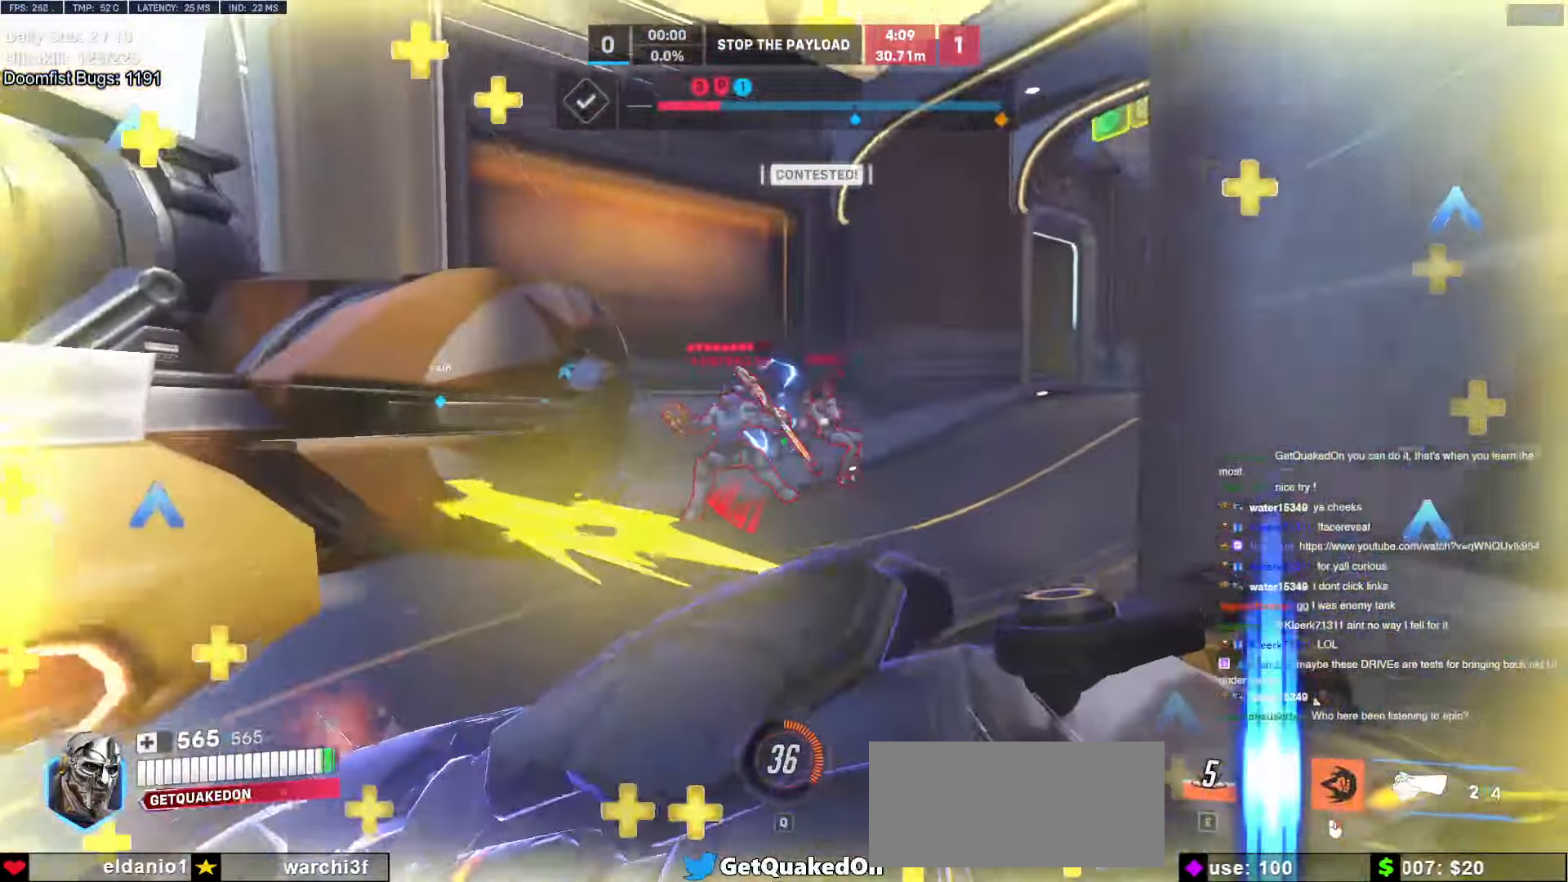
{"keys": ["a"], "mouse": [], "events": [[33, "w", "up"], [83, "mouse_left", "down"], [83, "s", "down"], [217, "mouse_left", "up"], [267, "d", "down"], [400, "a", "down"], [400, "d", "up"], [483, "s", "up"]]}
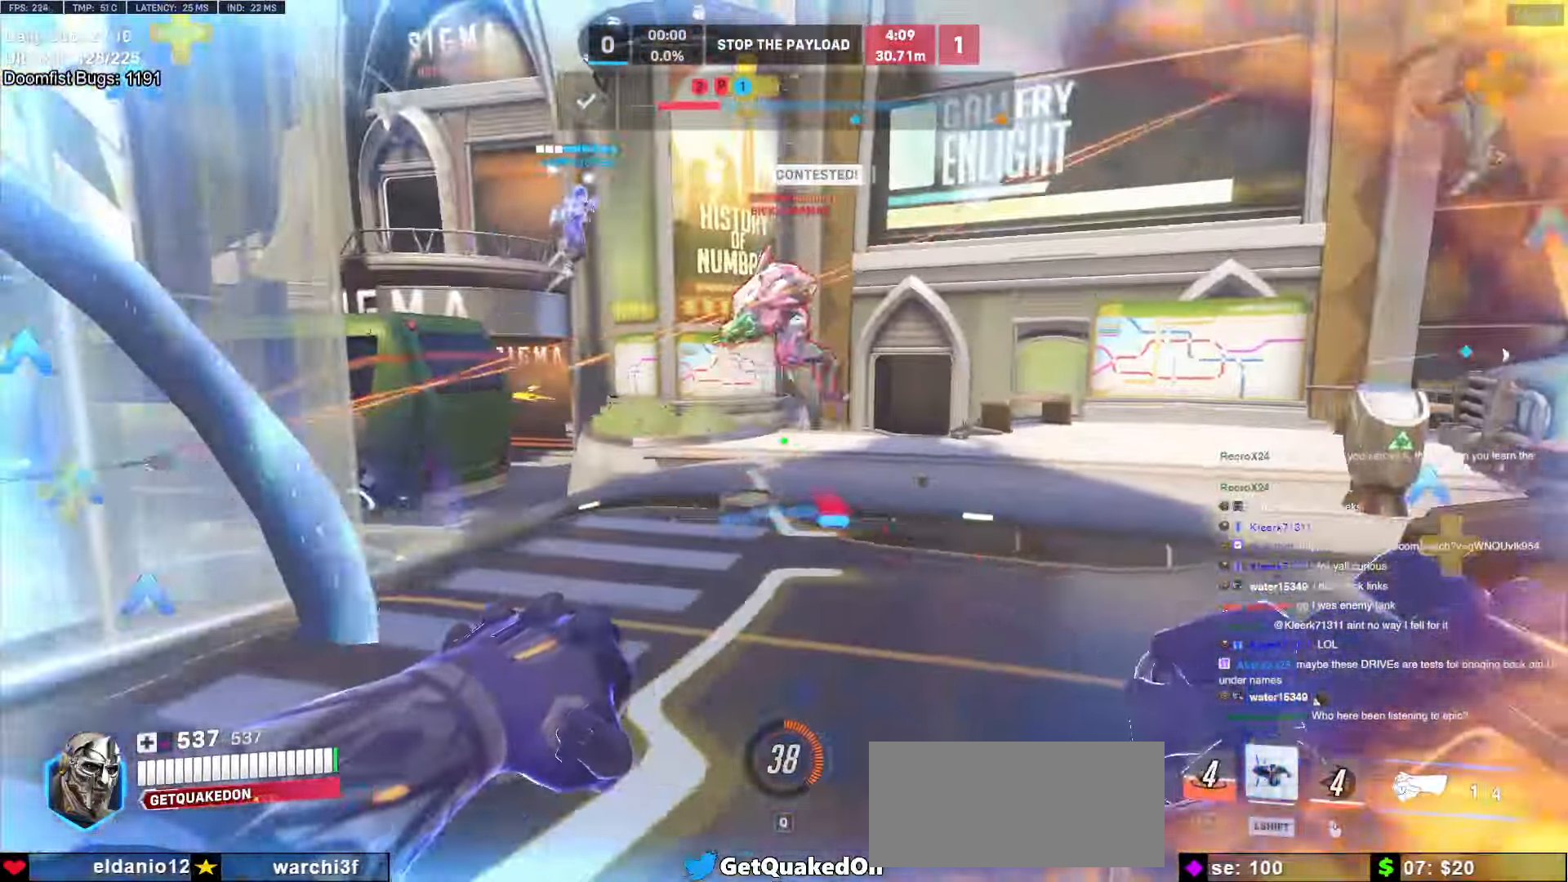
{"keys": ["d", "w"], "mouse": [], "events": [[183, "w", "down"], [283, "mouse_left", "down"], [367, "a", "up"], [417, "d", "down"], [417, "mouse_left", "up"]]}
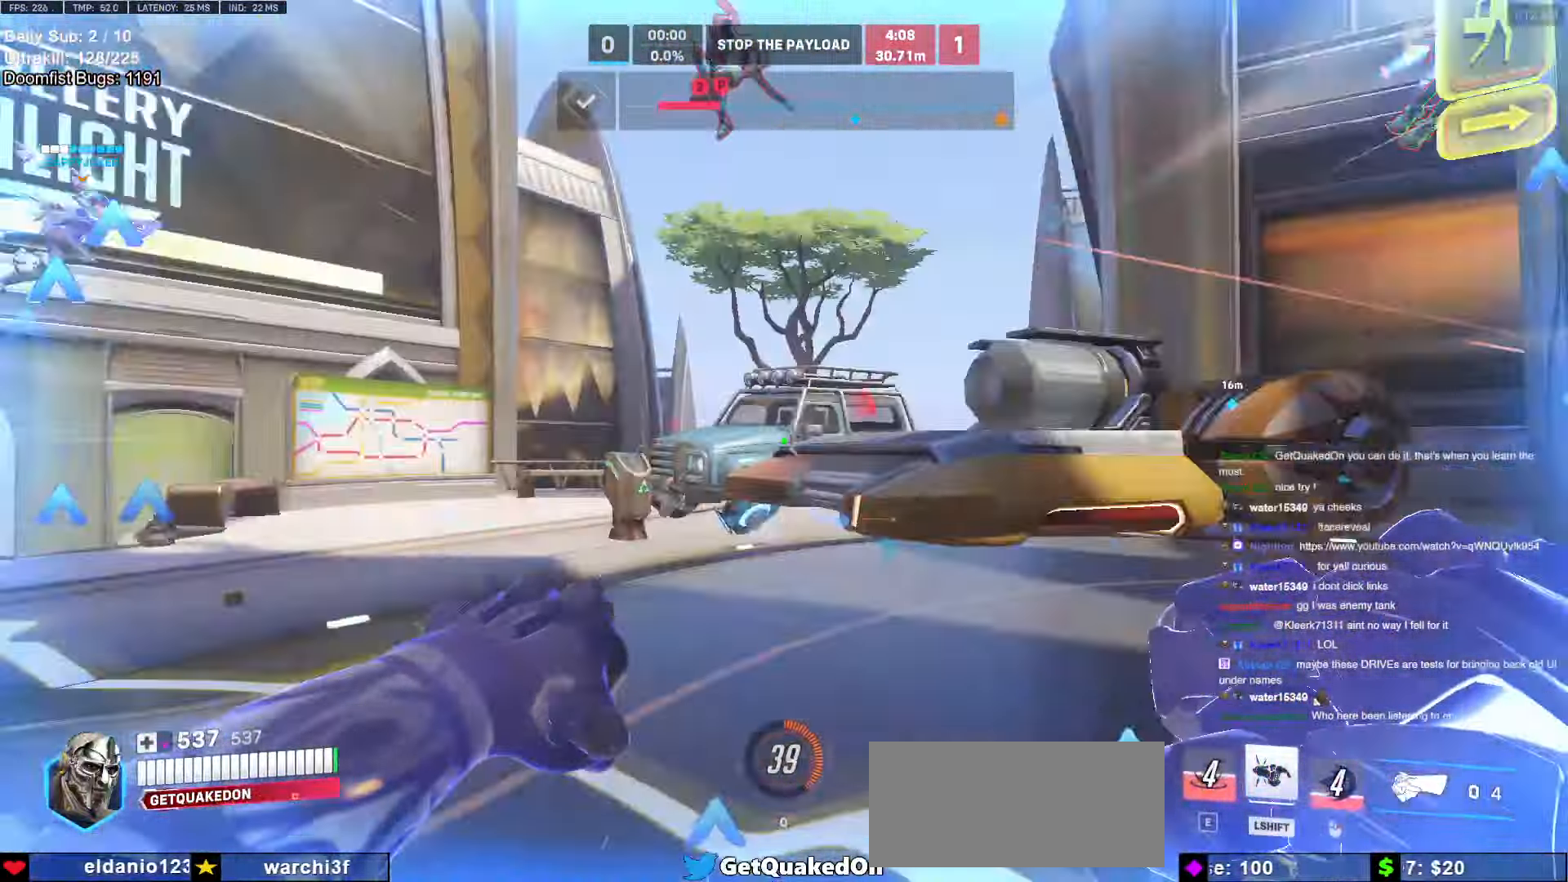
{"keys": ["d"], "mouse": [], "events": [[100, "d", "up"], [150, "a", "down"], [200, "w", "up"], [283, "s", "down"], [383, "a", "up"], [383, "d", "down"], [433, "s", "up"]]}
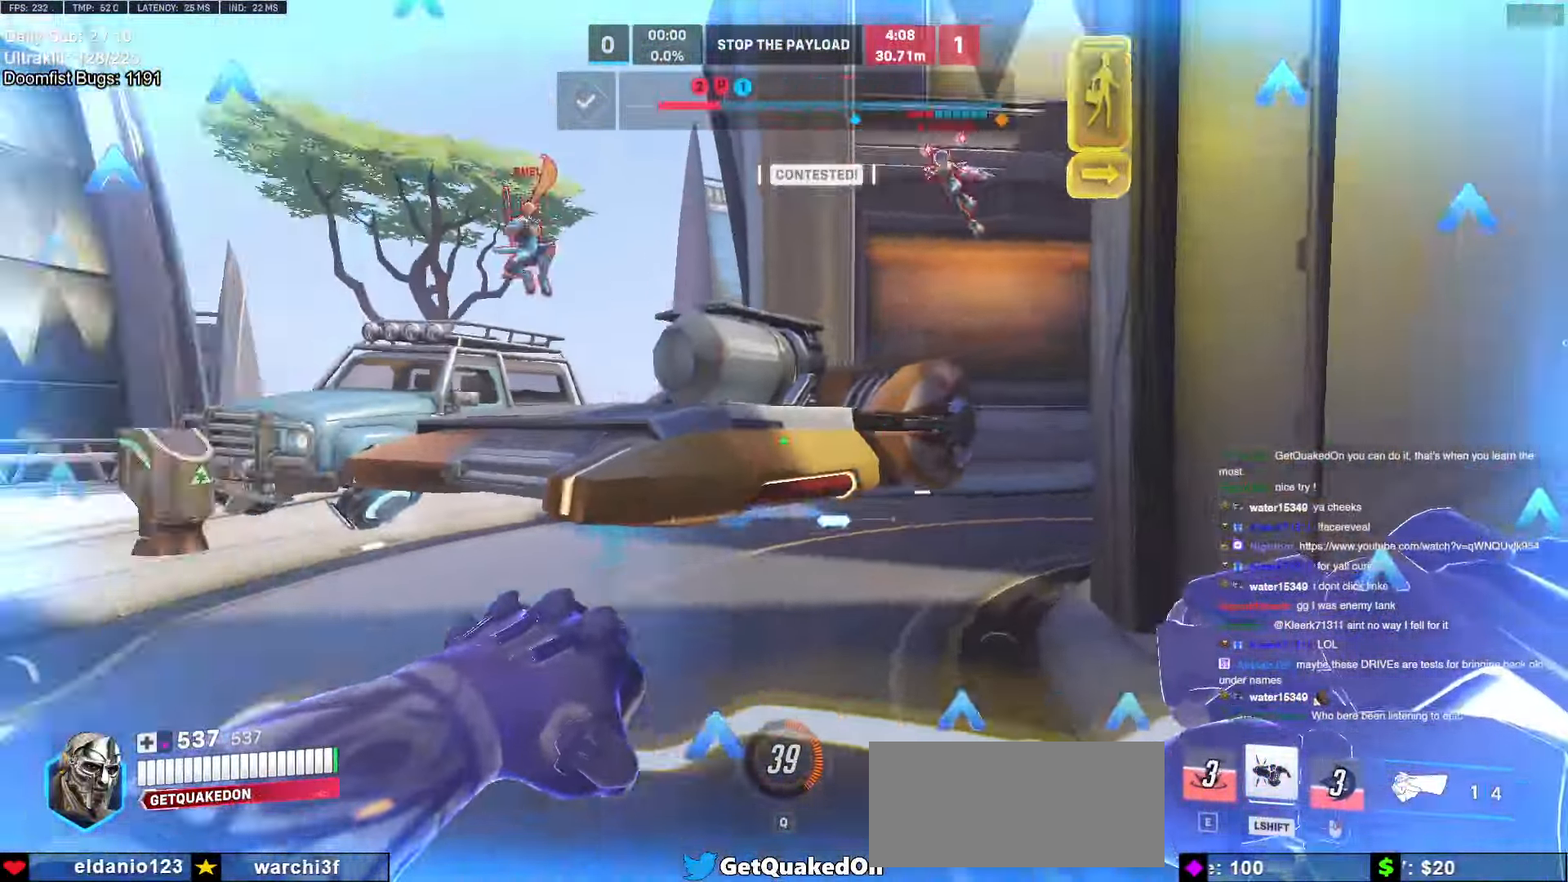
{"keys": ["w"], "mouse": [], "events": [[67, "w", "down"], [250, "a", "down"], [250, "d", "up"], [450, "a", "up"]]}
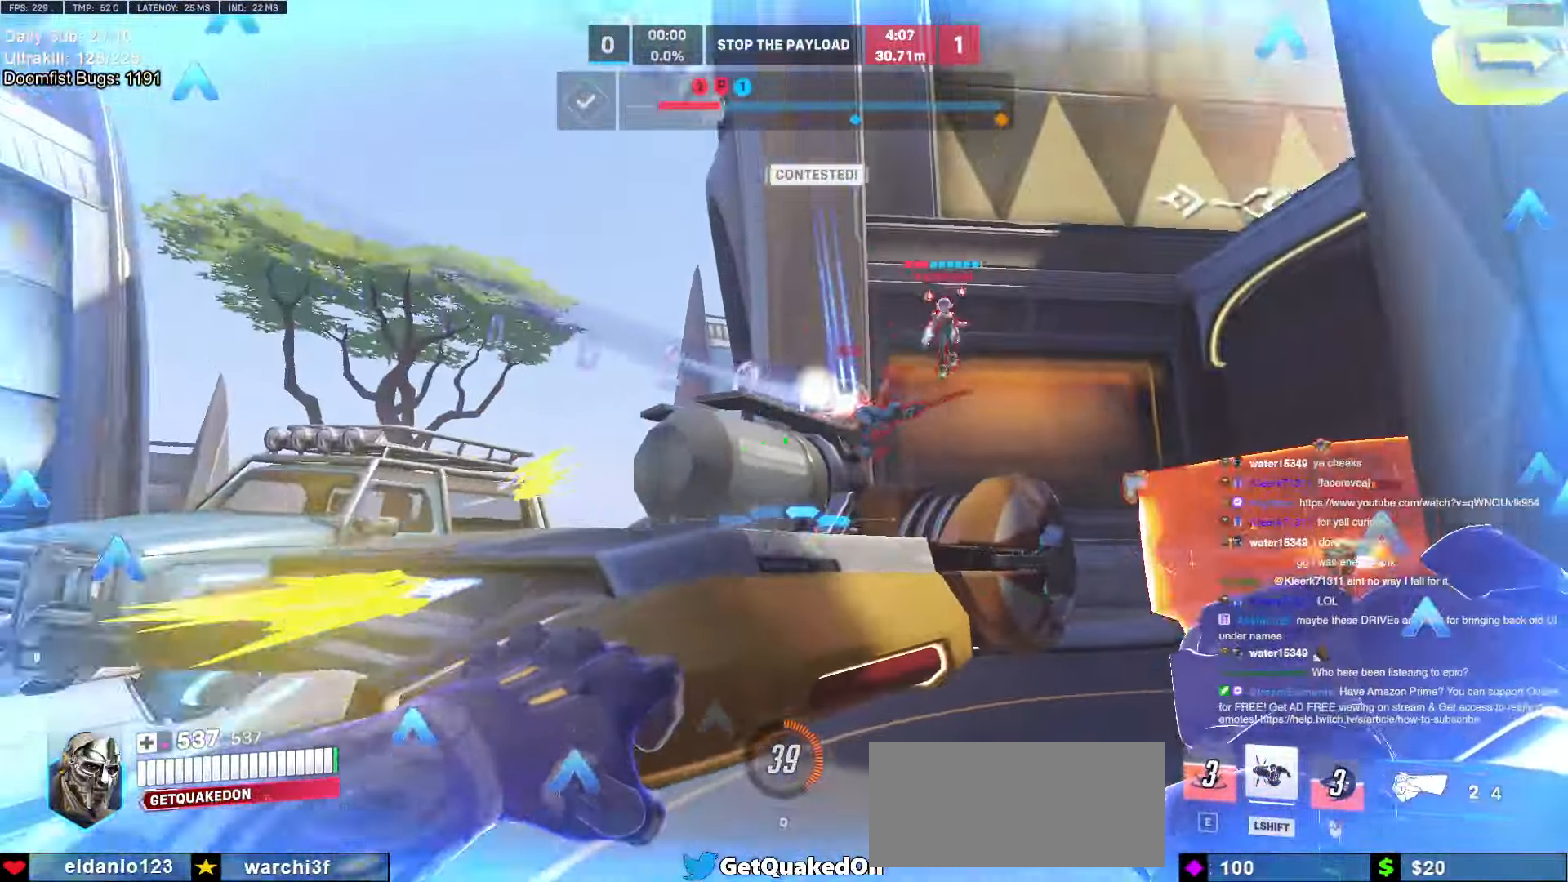
{"keys": ["a"], "mouse": [], "events": [[50, "a", "down"], [133, "space", "down"], [183, "a", "up"], [183, "mouse_left", "down"], [233, "a", "down"], [283, "space", "up"], [317, "mouse_left", "up"], [500, "w", "up"]]}
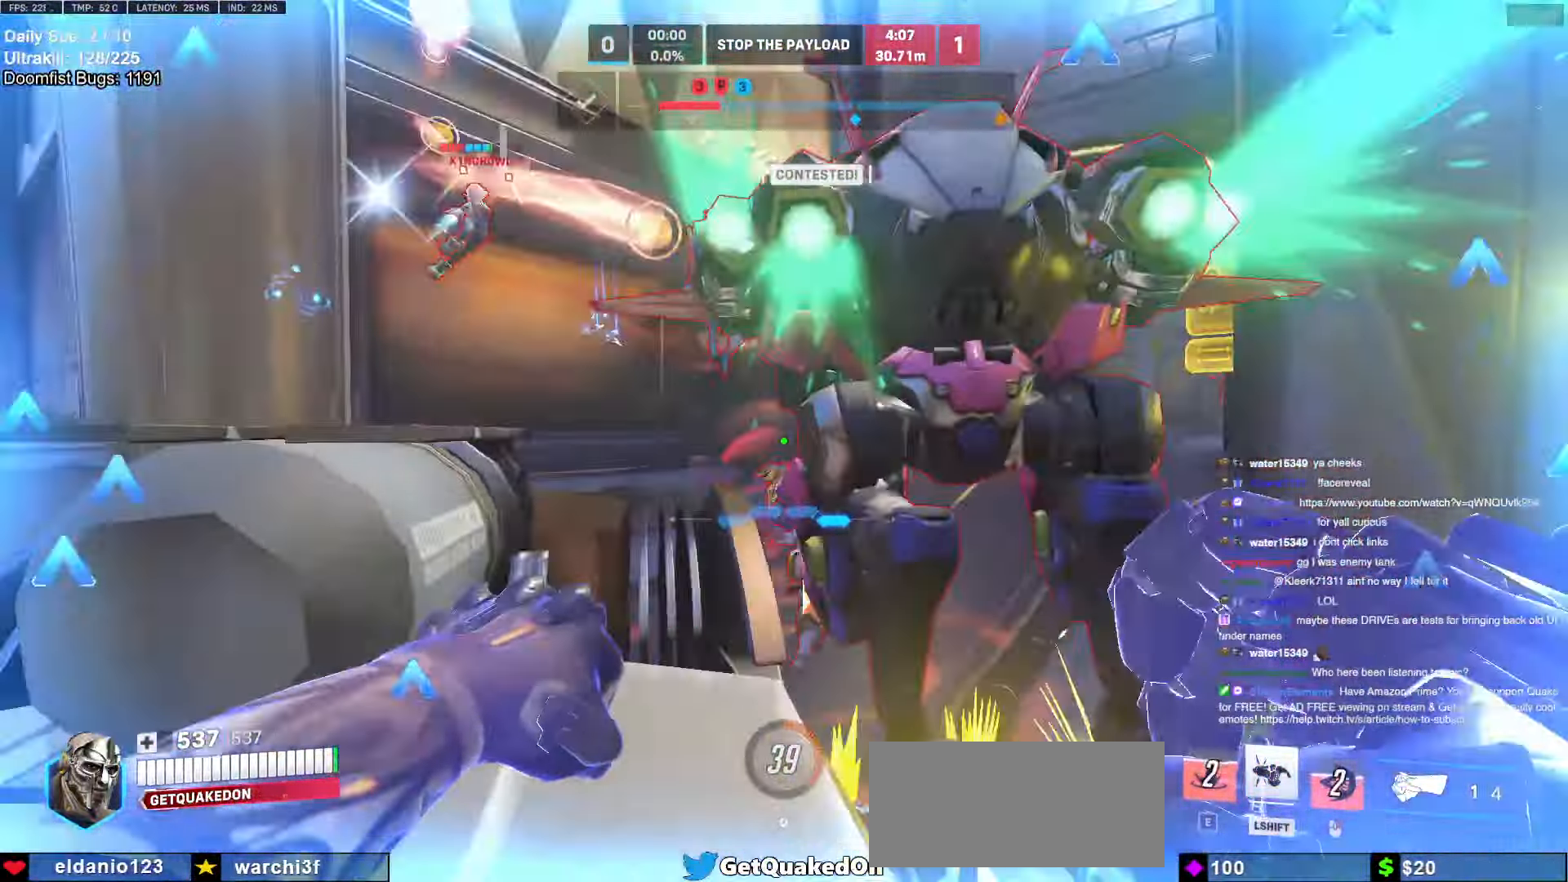
{"keys": ["d"], "mouse": [], "events": [[50, "mouse_left", "down"], [100, "space", "down"], [150, "mouse_left", "up"], [200, "s", "down"], [200, "space", "up"], [250, "a", "up"], [250, "d", "down"], [250, "s", "up"]]}
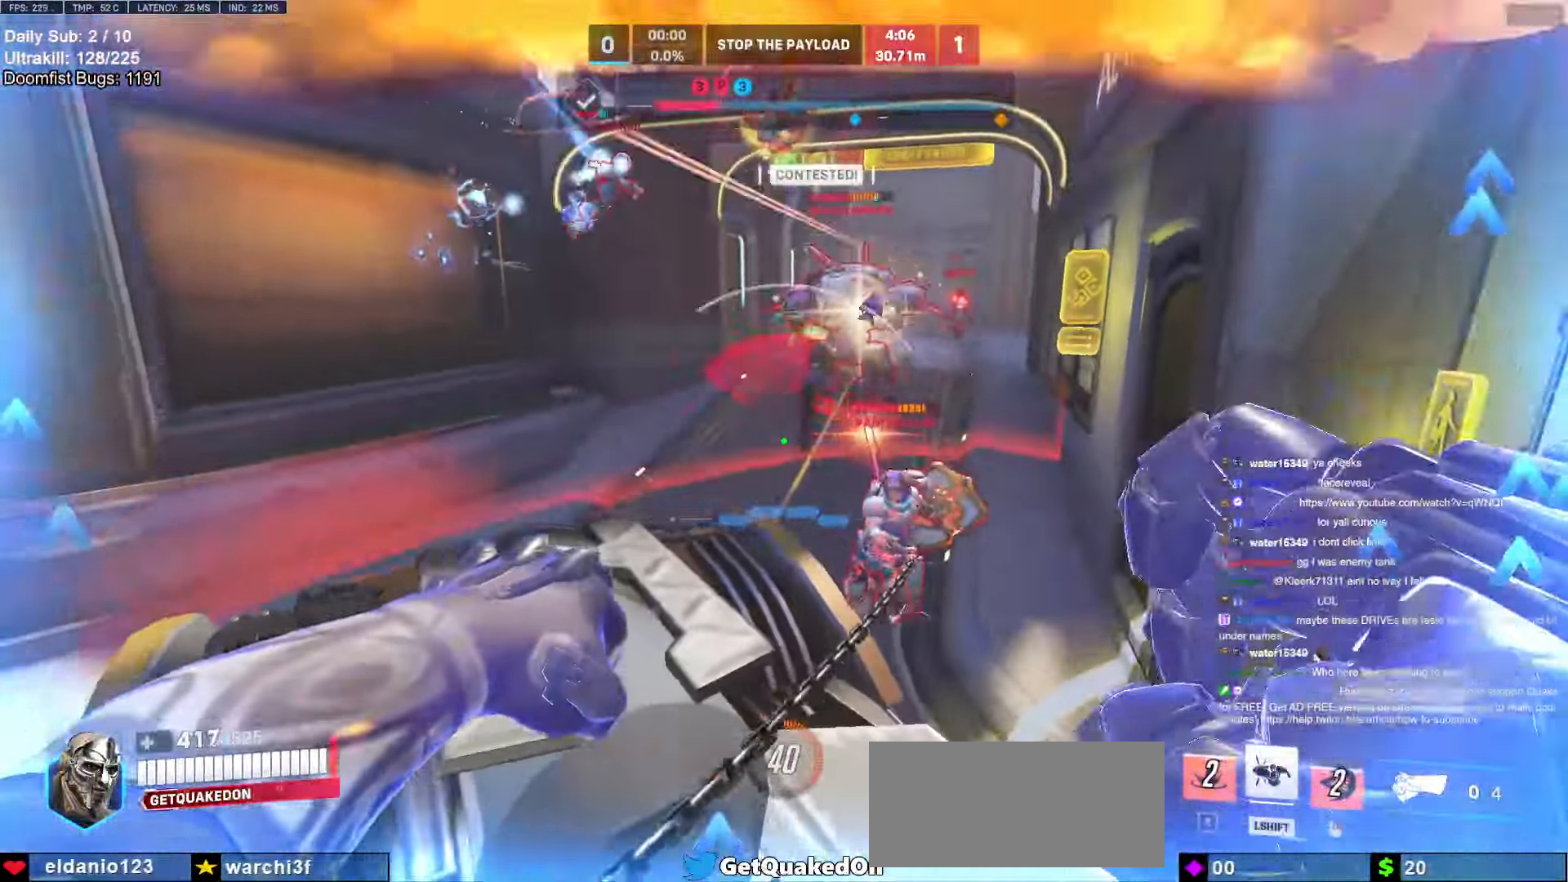
{"keys": ["d"], "mouse": [], "events": [[67, "w", "down"], [250, "w", "up"], [300, "mouse_left", "down"], [483, "mouse_left", "up"]]}
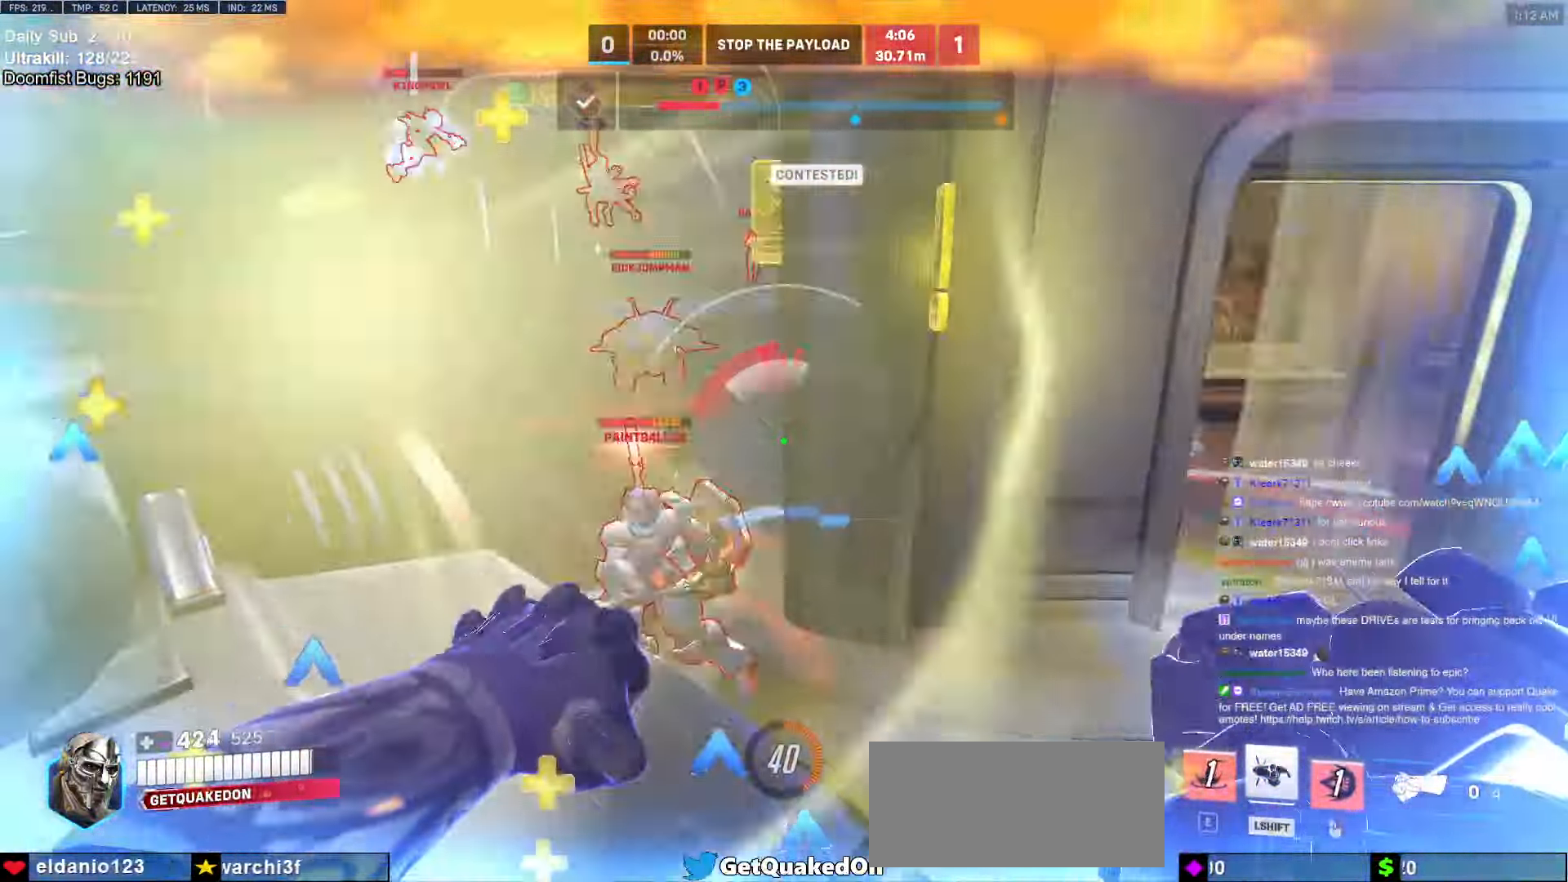
{"keys": ["a"], "mouse": [], "events": [[133, "s", "down"], [217, "mouse_left", "down"], [217, "s", "up"], [417, "mouse_left", "up"], [500, "a", "down"], [500, "d", "up"]]}
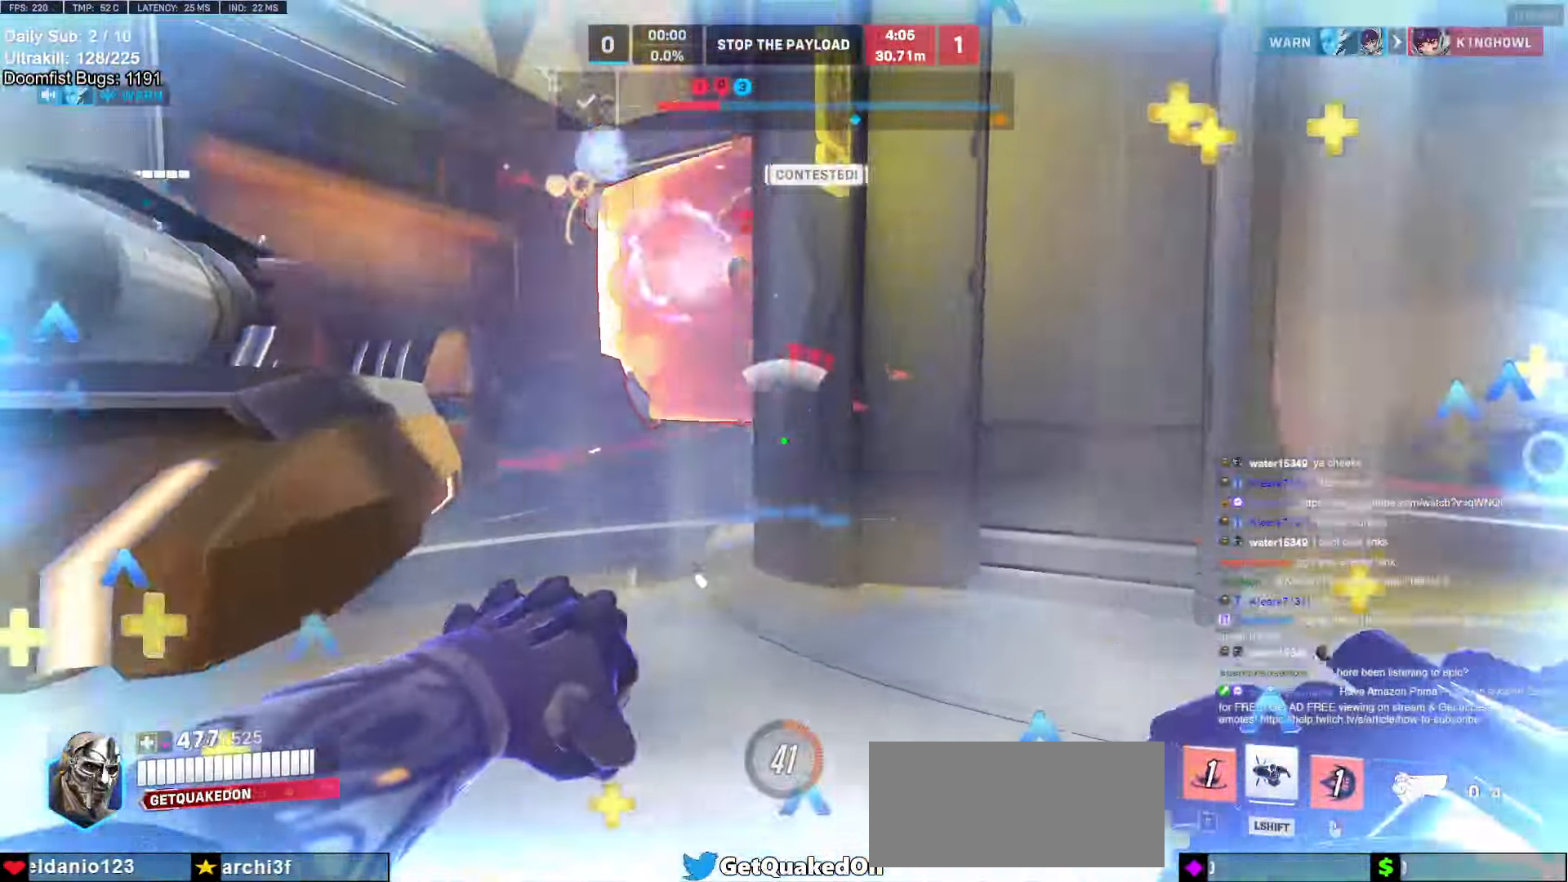
{"keys": ["a", "w"], "mouse": ["right"], "events": [[150, "space", "down"], [150, "w", "down"], [233, "mouse_left", "down"], [283, "mouse_right", "down"], [283, "space", "up"], [383, "mouse_left", "up"]]}
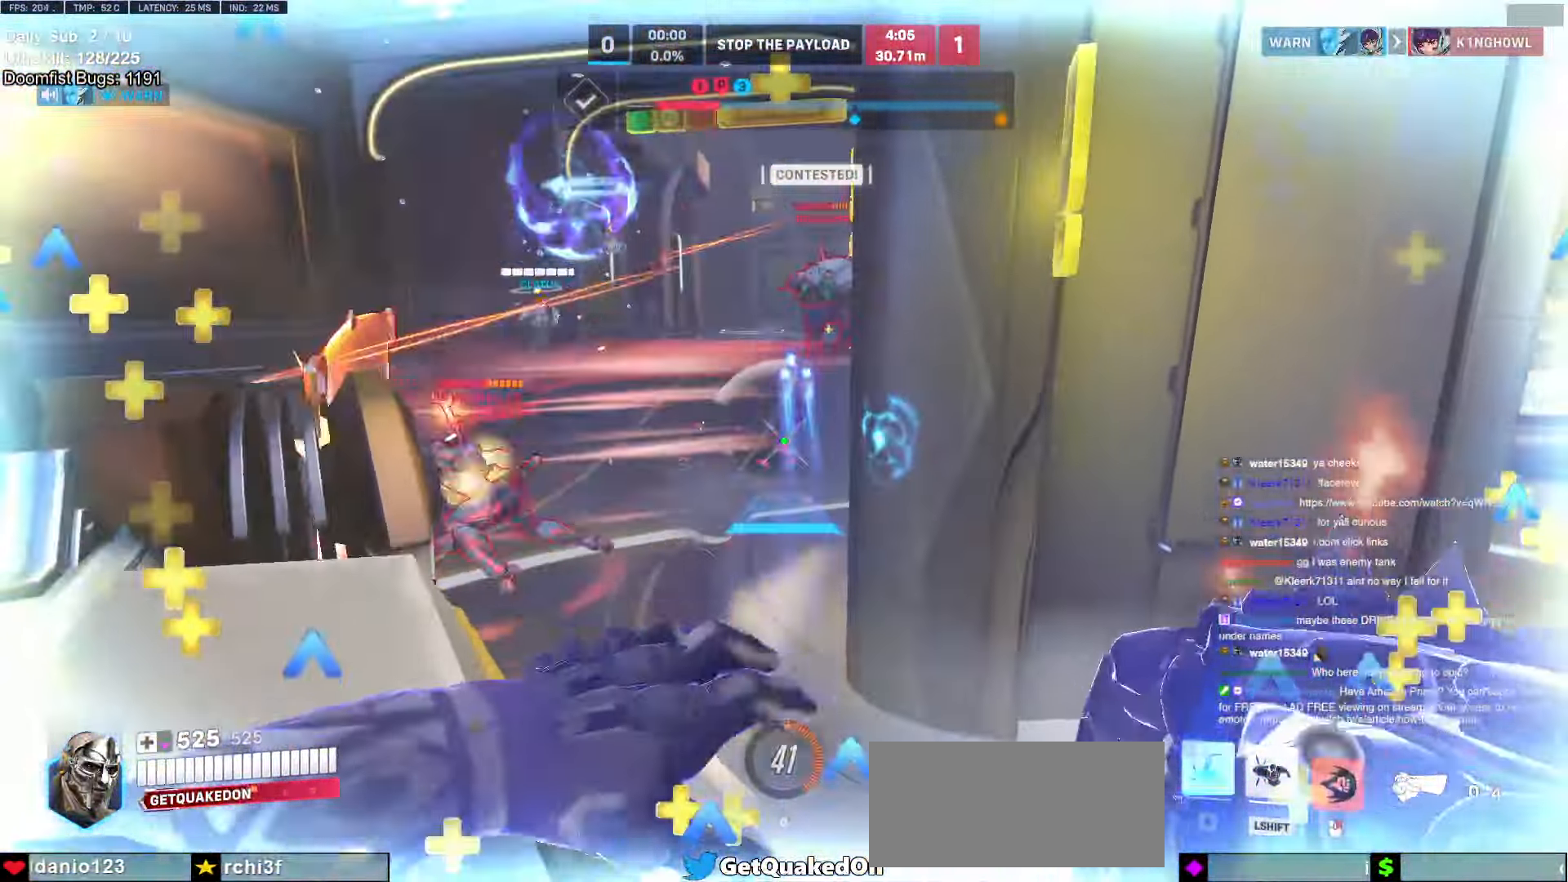
{"keys": ["w"], "mouse": [], "events": [[250, "a", "up"], [250, "mouse_right", "up"]]}
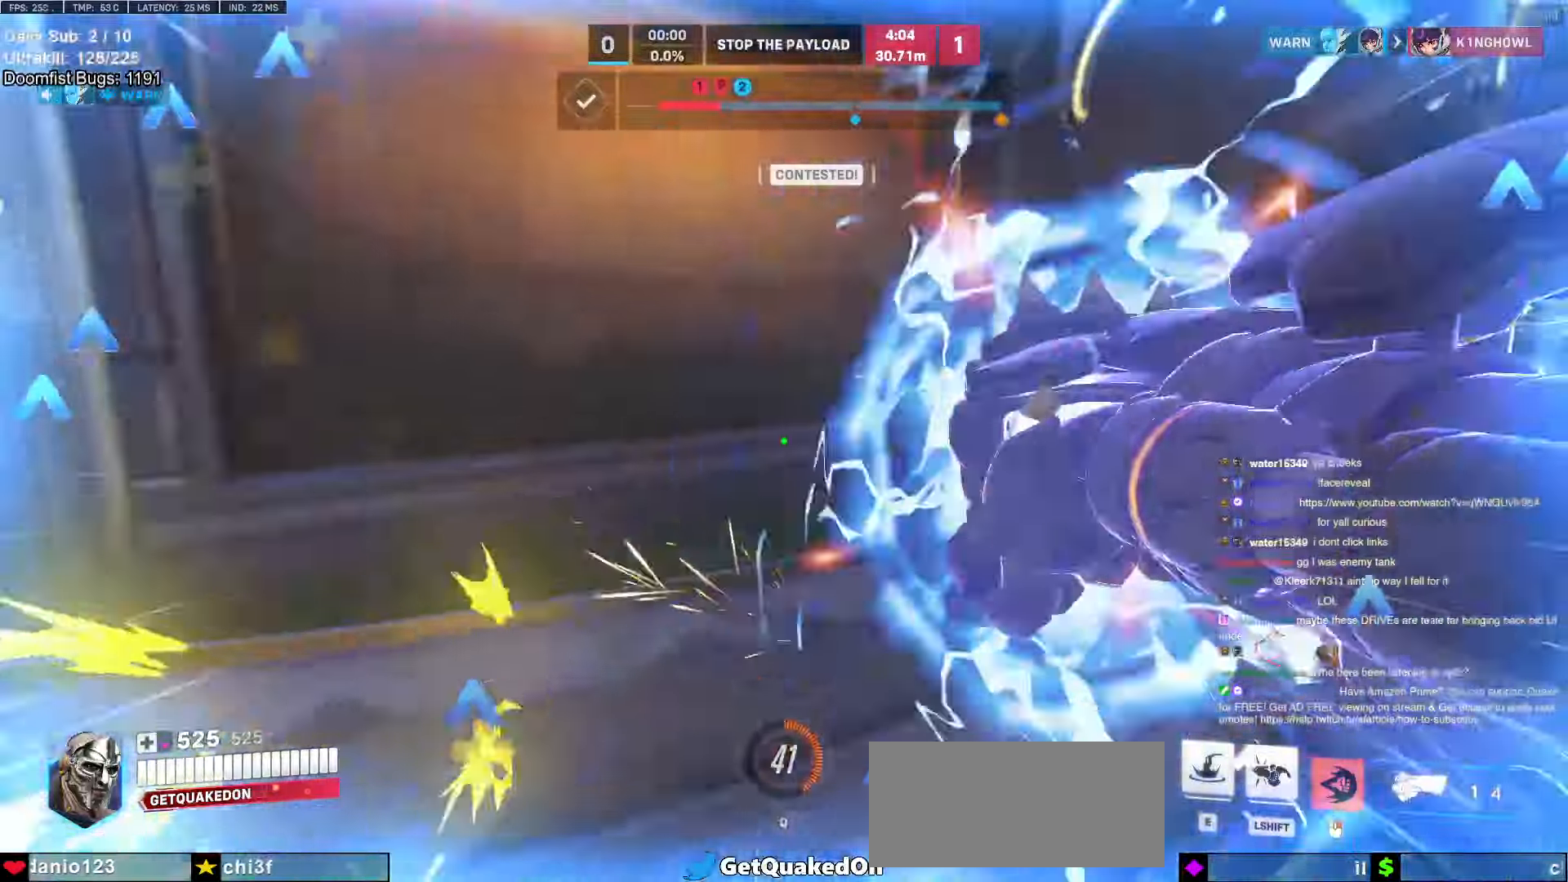
{"keys": ["a"], "mouse": ["left"], "events": [[417, "a", "down"], [450, "mouse_left", "down"], [450, "w", "up"]]}
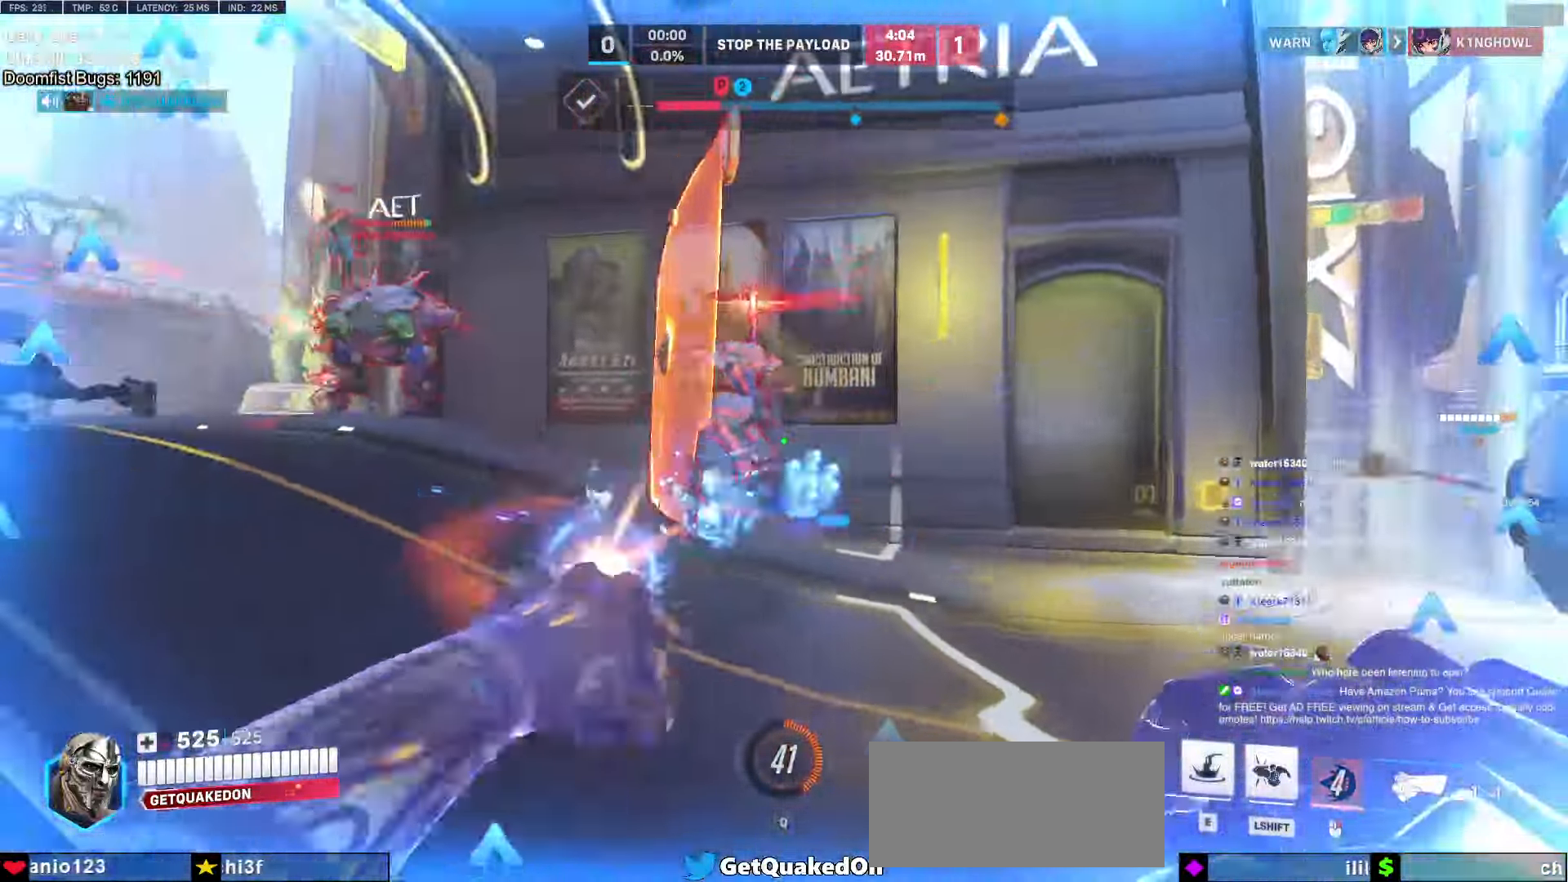
{"keys": ["a"], "mouse": [], "events": [[17, "a", "up"], [67, "s", "down"], [150, "mouse_left", "up"], [183, "e", "down"], [283, "a", "down"], [283, "e", "up"], [433, "s", "up"]]}
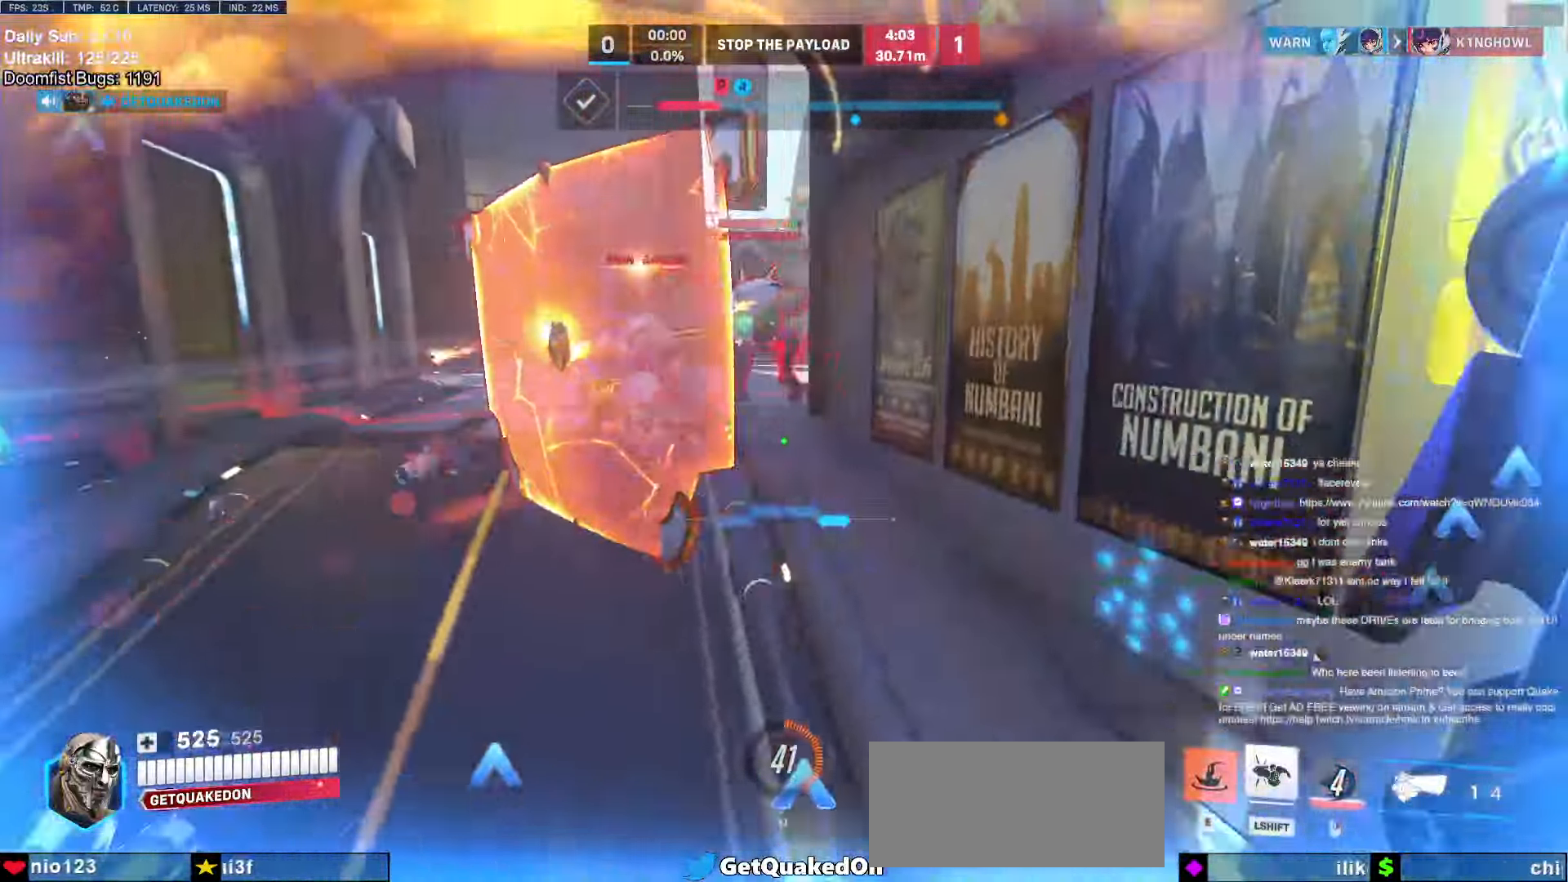
{"keys": ["a", "w"], "mouse": [], "events": [[83, "w", "down"], [450, "w", "up"], [483, "w", "down"]]}
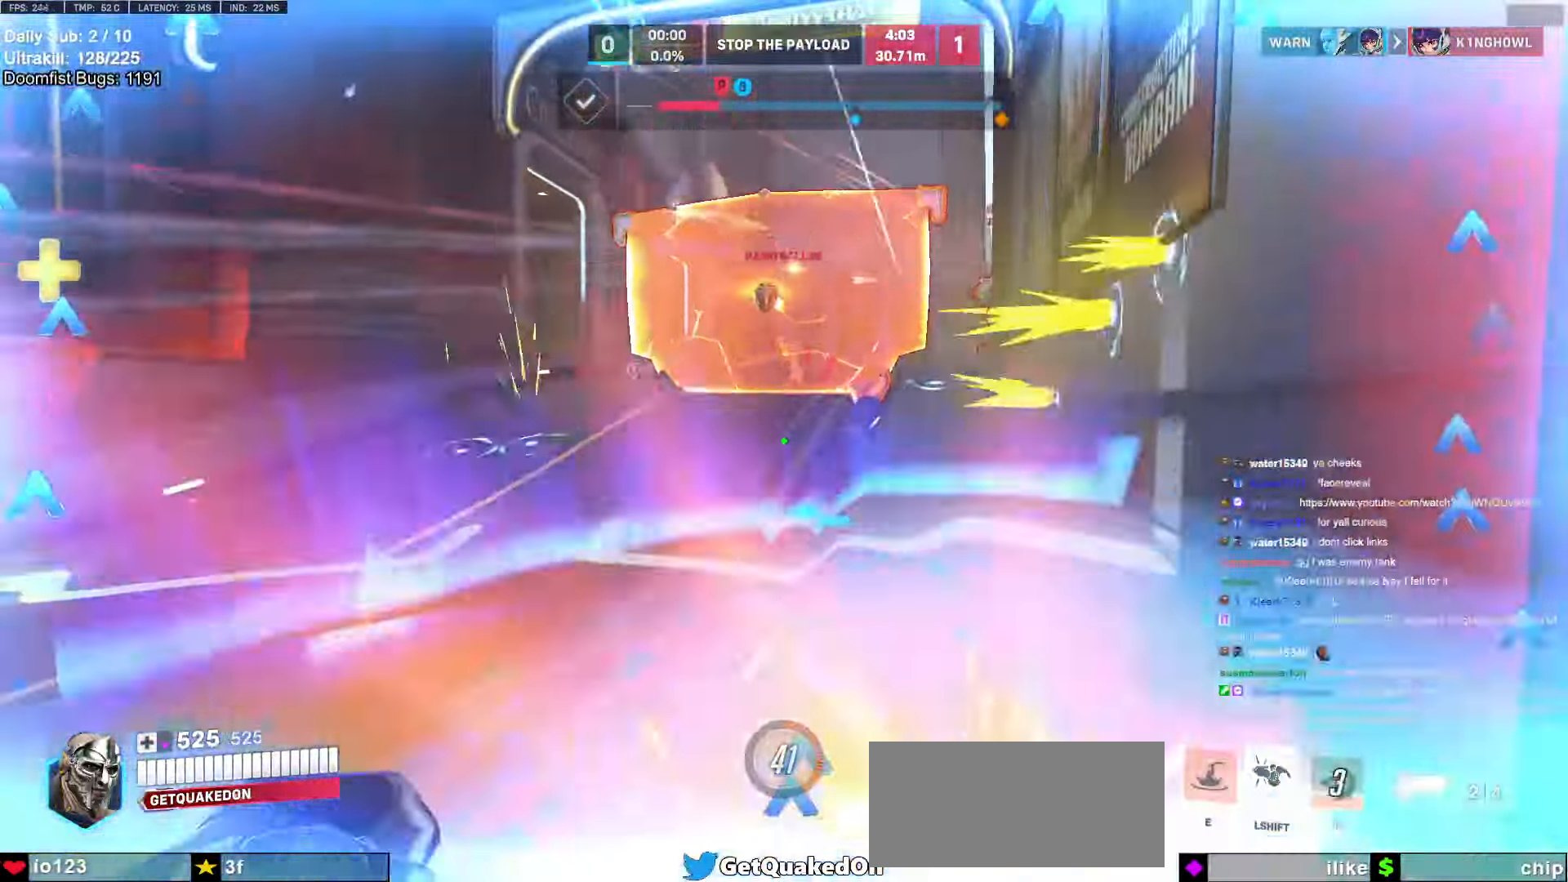
{"keys": ["a", "w"], "mouse": ["left"], "events": [[33, "space", "down"], [133, "space", "up"], [233, "a", "up"], [233, "mouse_left", "down"], [367, "mouse_left", "up"], [417, "a", "down"], [500, "mouse_left", "down"]]}
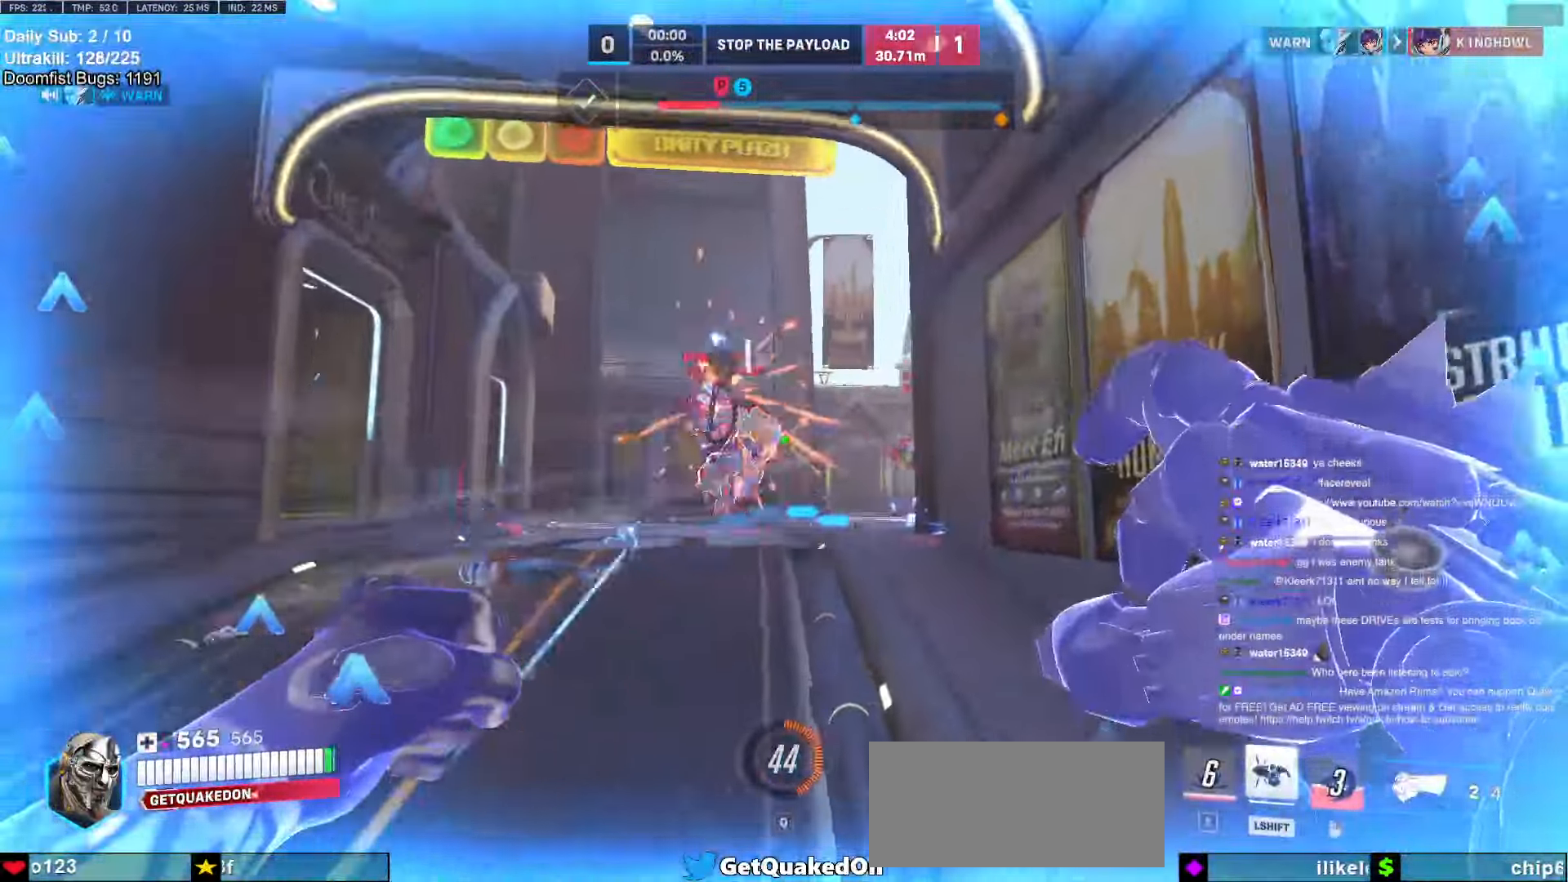
{"keys": ["a", "w"], "mouse": ["left"], "events": [[150, "mouse_left", "up"], [150, "w", "up"], [383, "w", "down"], [483, "mouse_left", "down"]]}
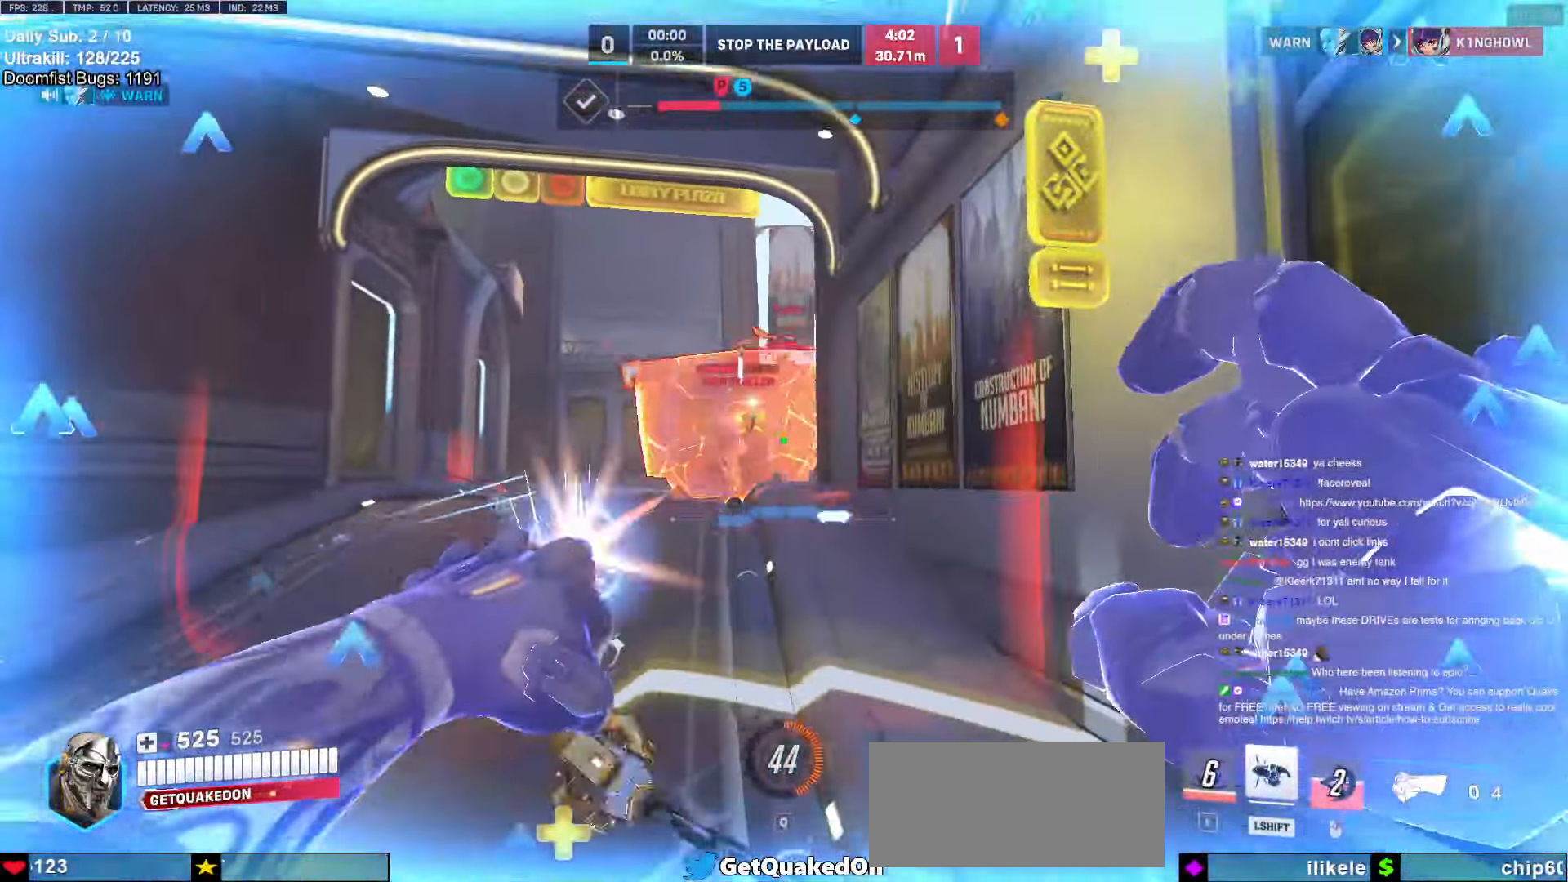
{"keys": ["a", "w"], "mouse": [], "events": [[167, "mouse_left", "up"]]}
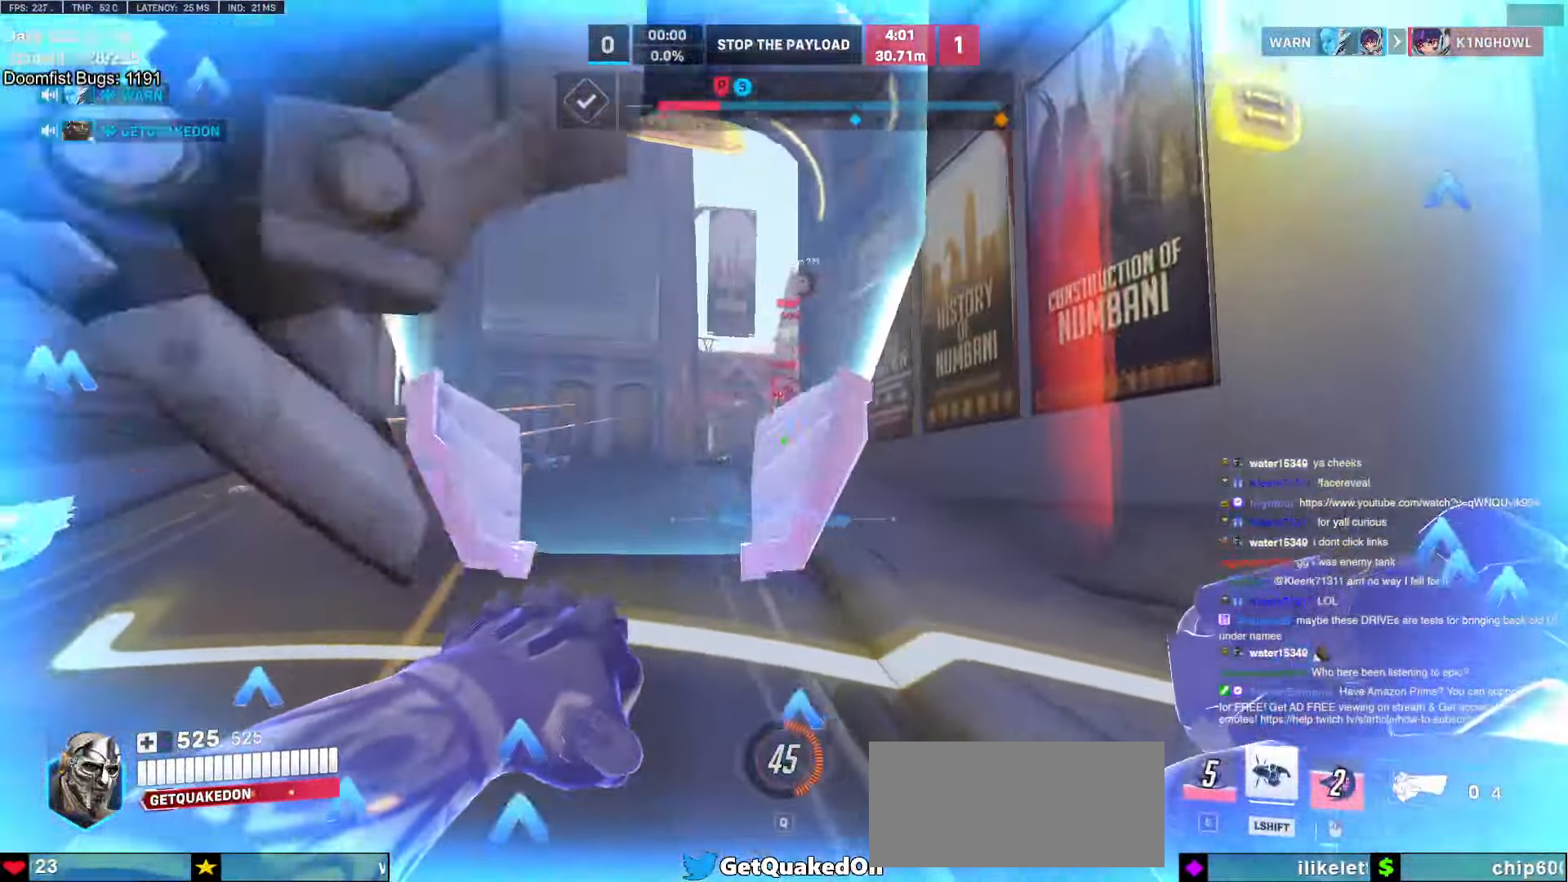
{"keys": ["a", "w"], "mouse": [], "events": [[83, "space", "down"], [183, "space", "up"]]}
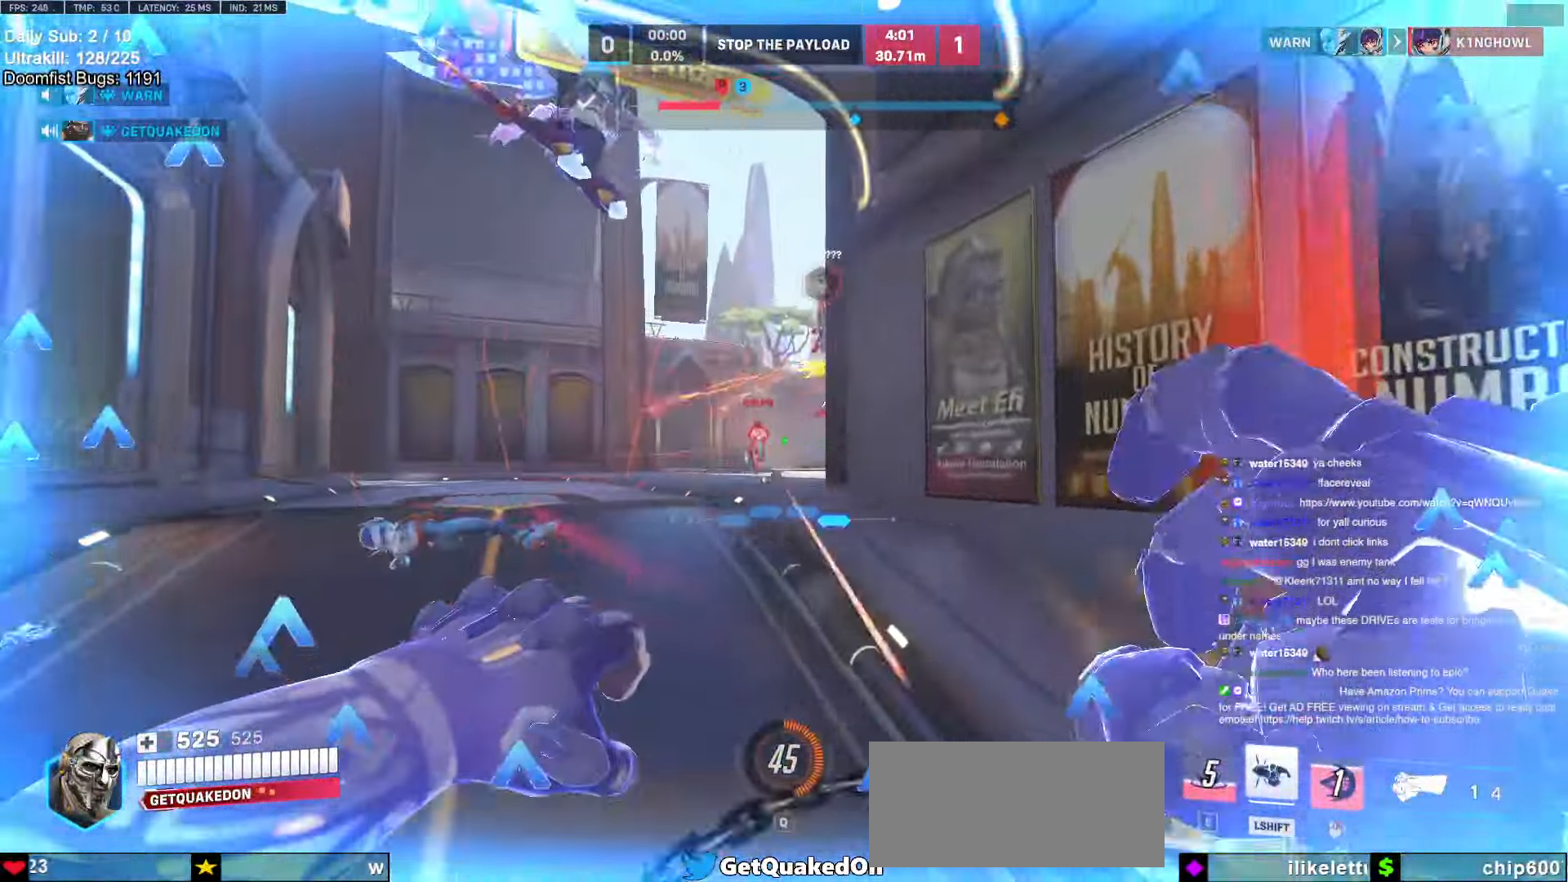
{"keys": ["a", "w"], "mouse": [], "events": [[100, "mouse_left", "down"], [250, "mouse_left", "up"]]}
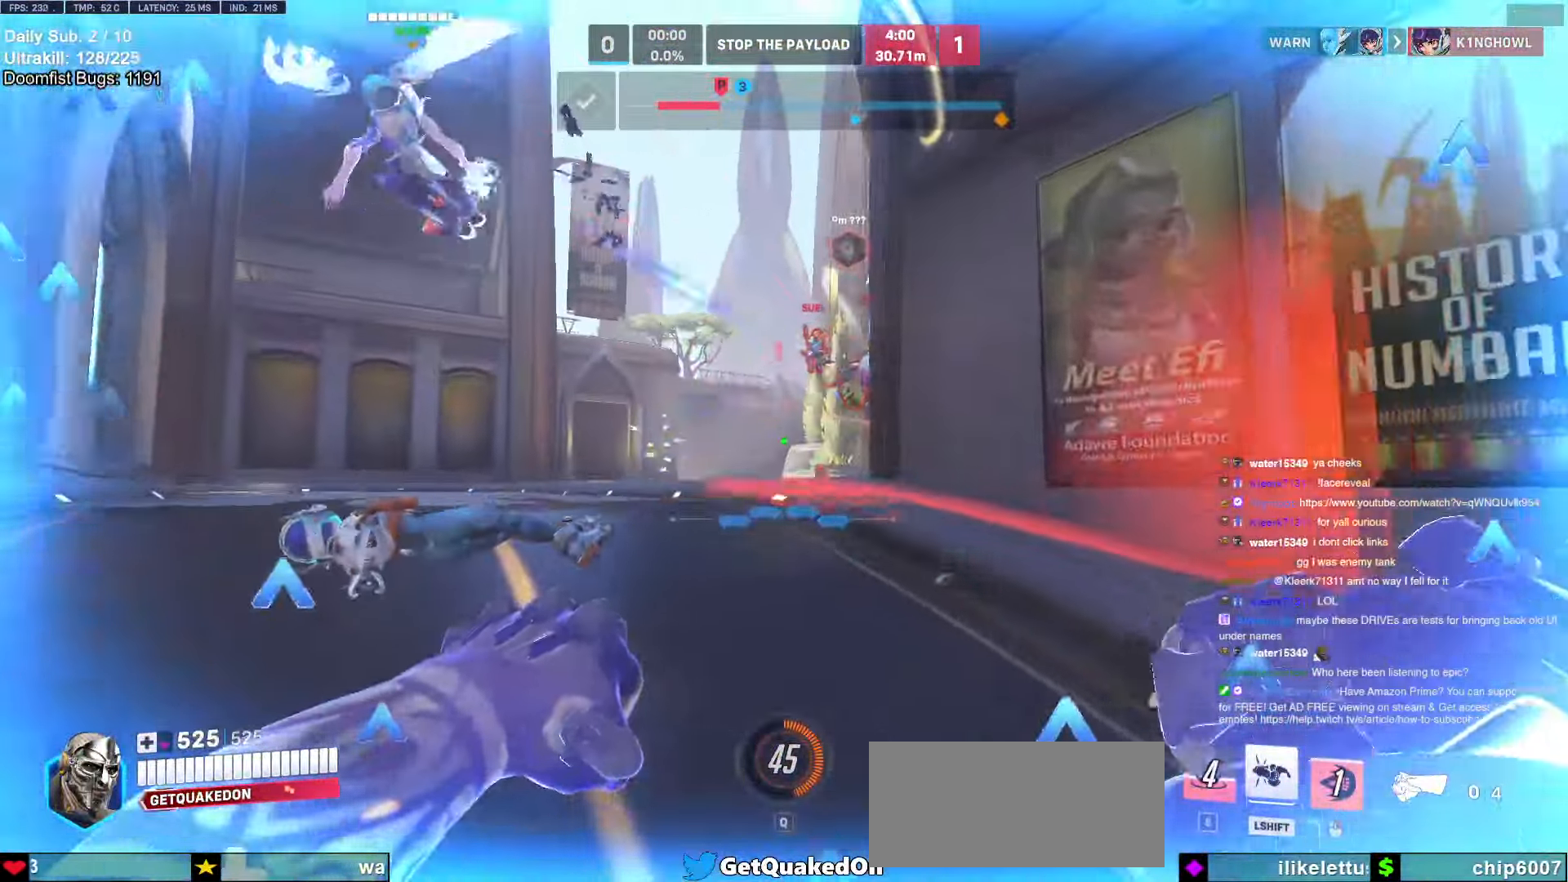
{"keys": ["w"], "mouse": [], "events": [[67, "space", "down"], [217, "space", "up"], [350, "a", "up"], [350, "mouse_left", "down"], [483, "mouse_left", "up"]]}